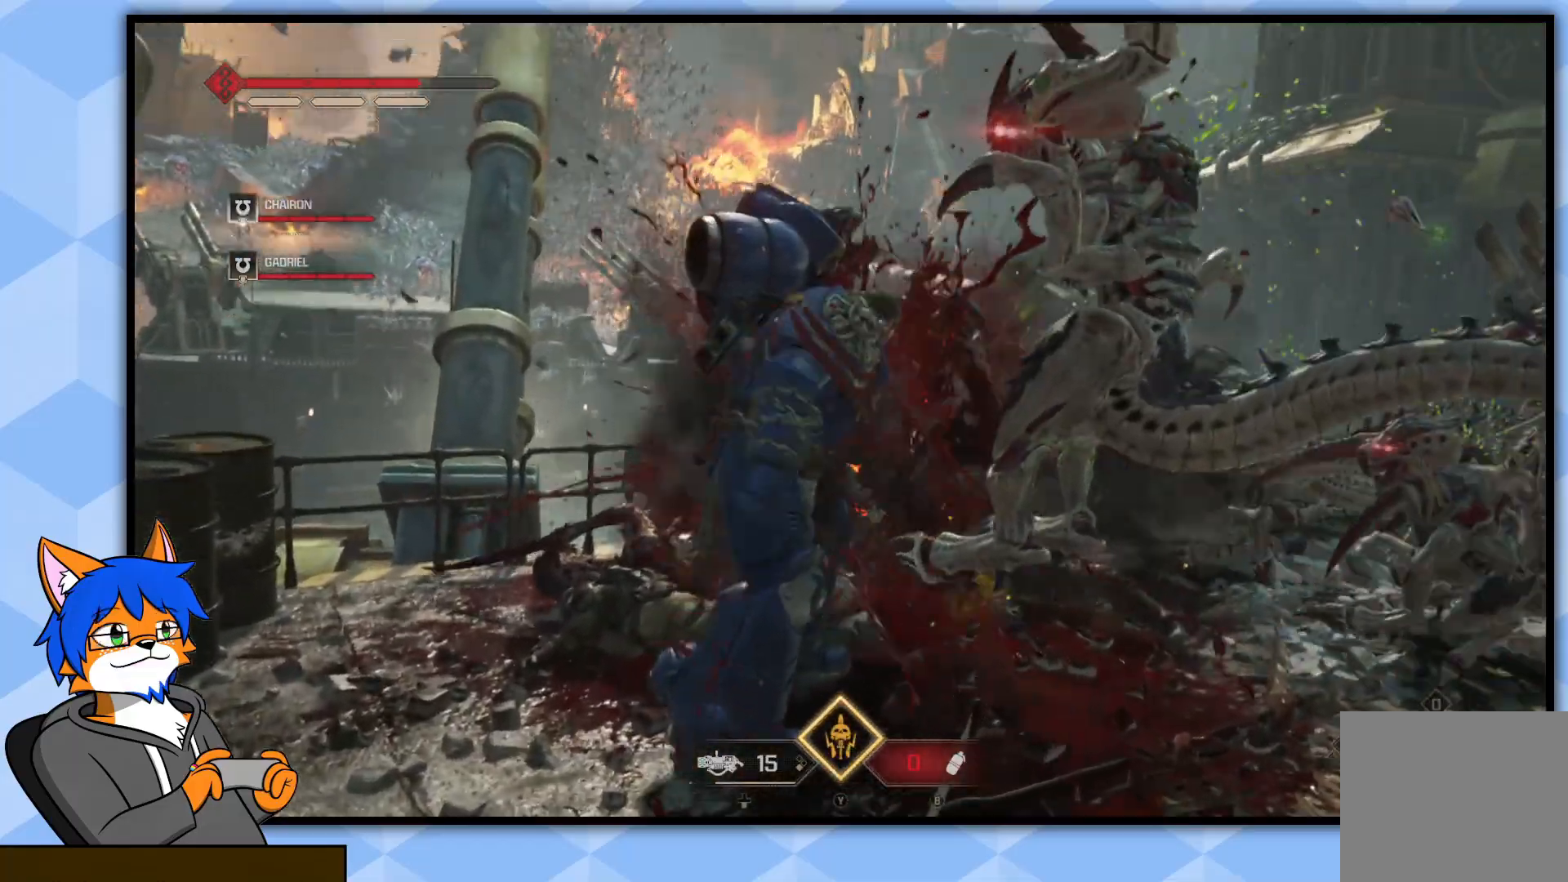
Gameplay with a controller (PlayStation layout); each line is a JSON object with the inputs held at the frame after it. "events" lists button and stick changes between this image and that frame as [ms after this image, input, new state], when the widget could be followed in between.
{"buttons": [], "left_stick": "down-right", "right_stick": "center", "events": [[367, "left_stick", "down-right"], [400, "right_stick", "center"]]}
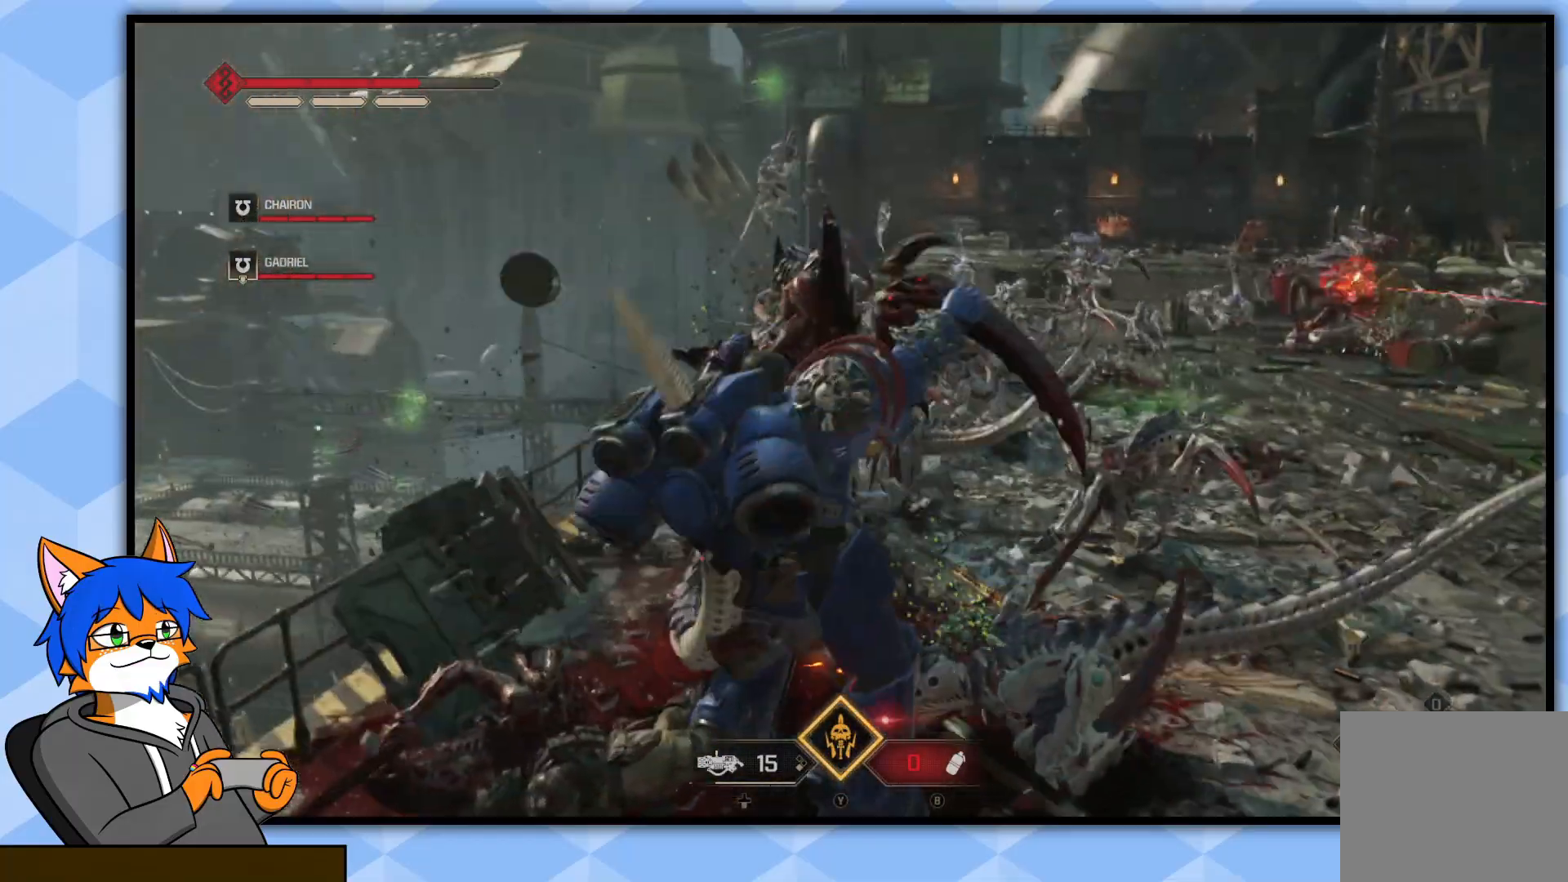
{"buttons": [], "left_stick": "down-right", "right_stick": "right", "events": [[83, "right_stick", "right"], [300, "right_stick", "center"], [467, "right_stick", "right"]]}
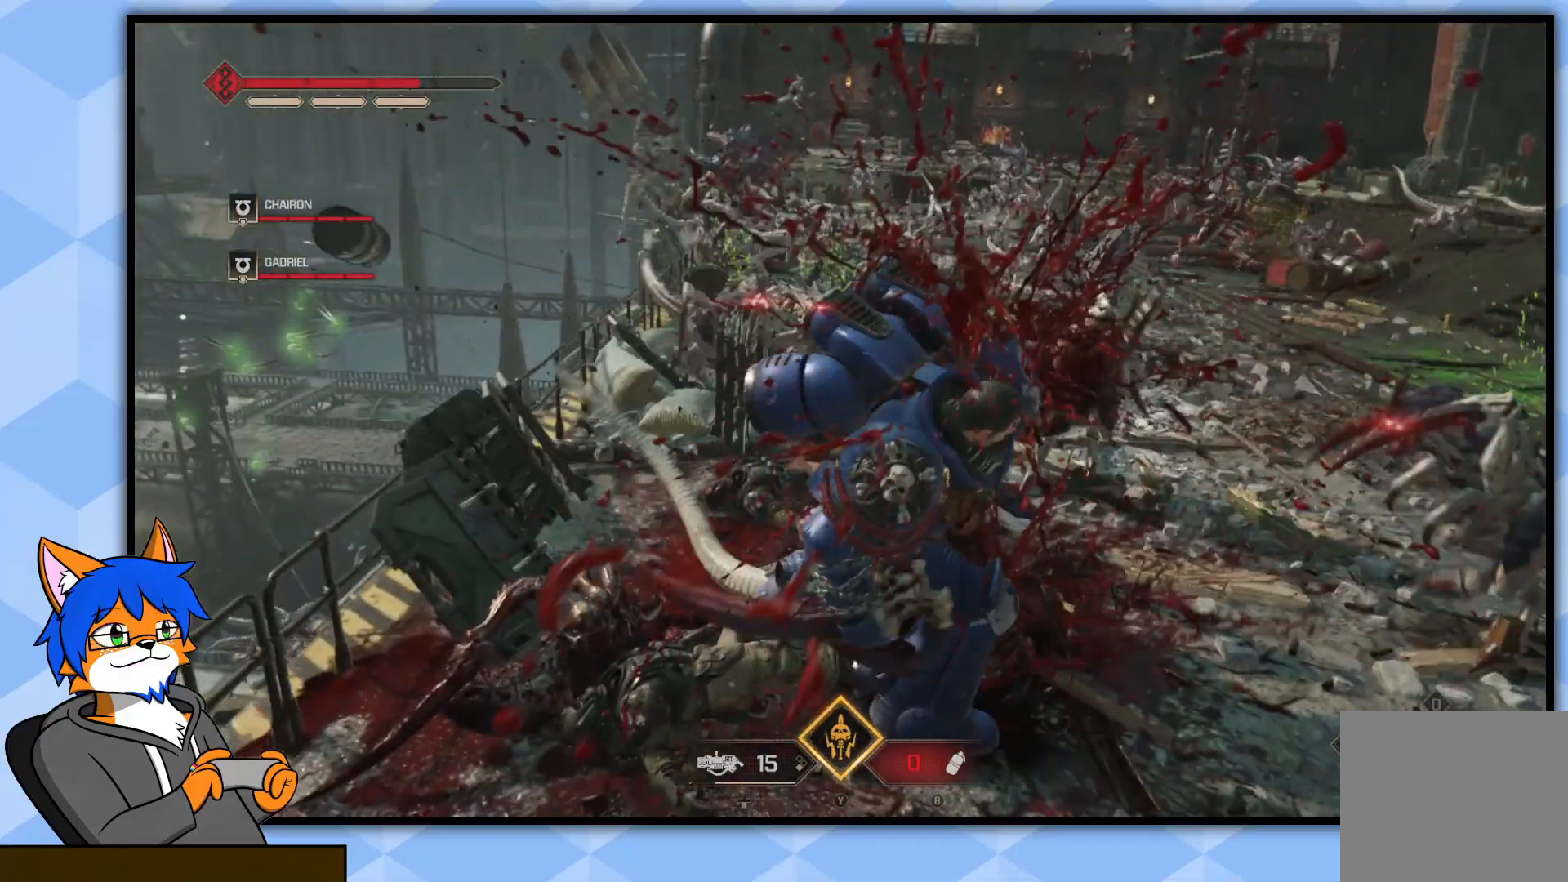
{"buttons": [], "left_stick": "down-right", "right_stick": "center", "events": [[67, "right_stick", "center"]]}
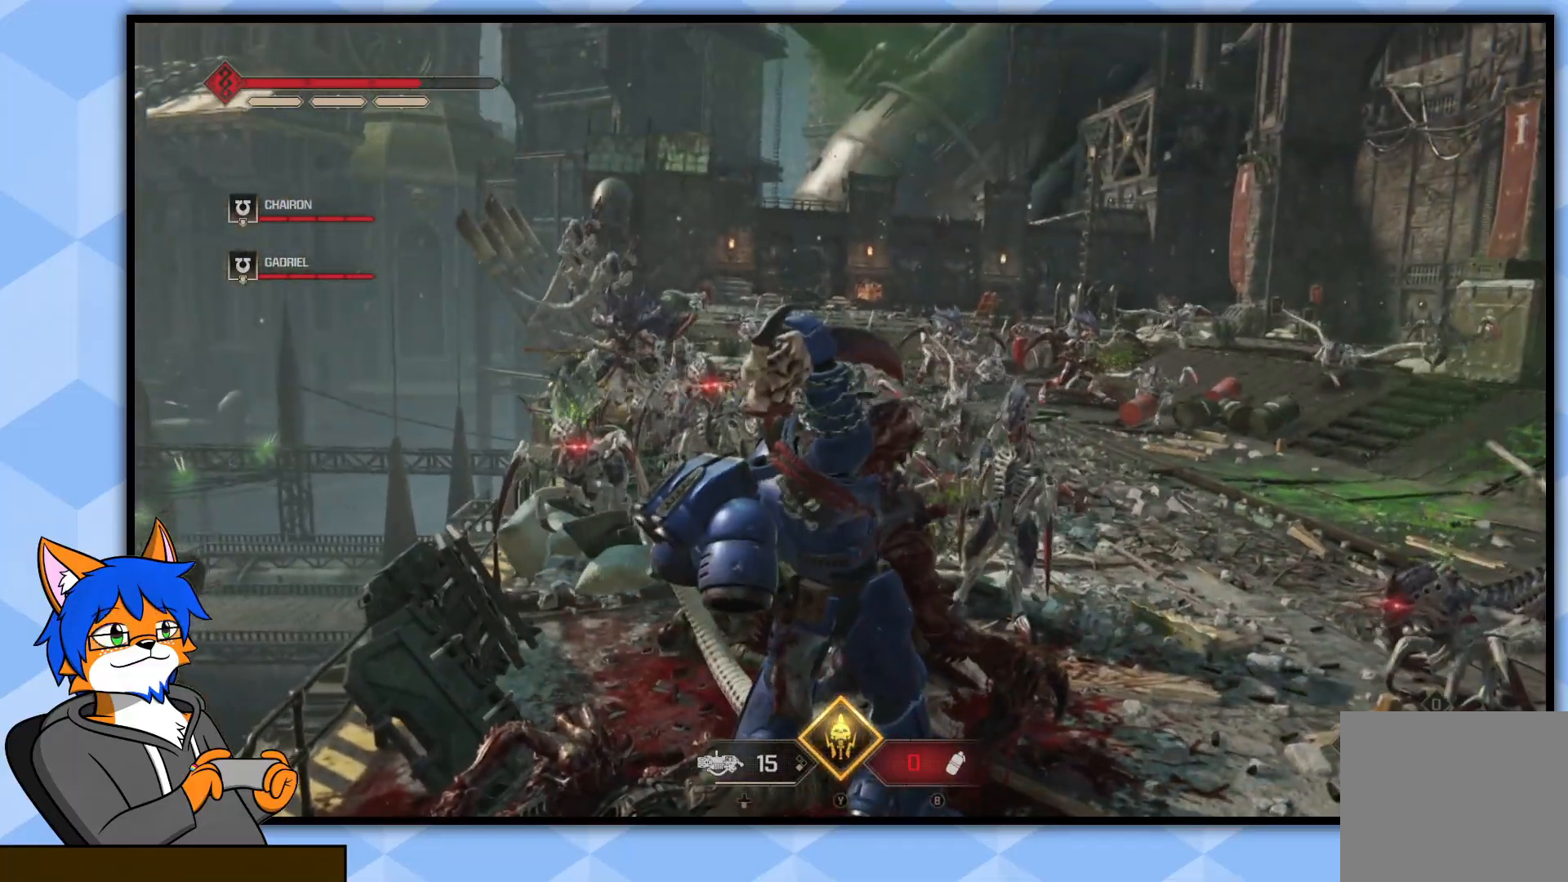
{"buttons": [], "left_stick": "down-right", "right_stick": "up-left", "events": [[200, "left_stick", "center"], [367, "left_stick", "down-right"], [483, "right_stick", "up-left"]]}
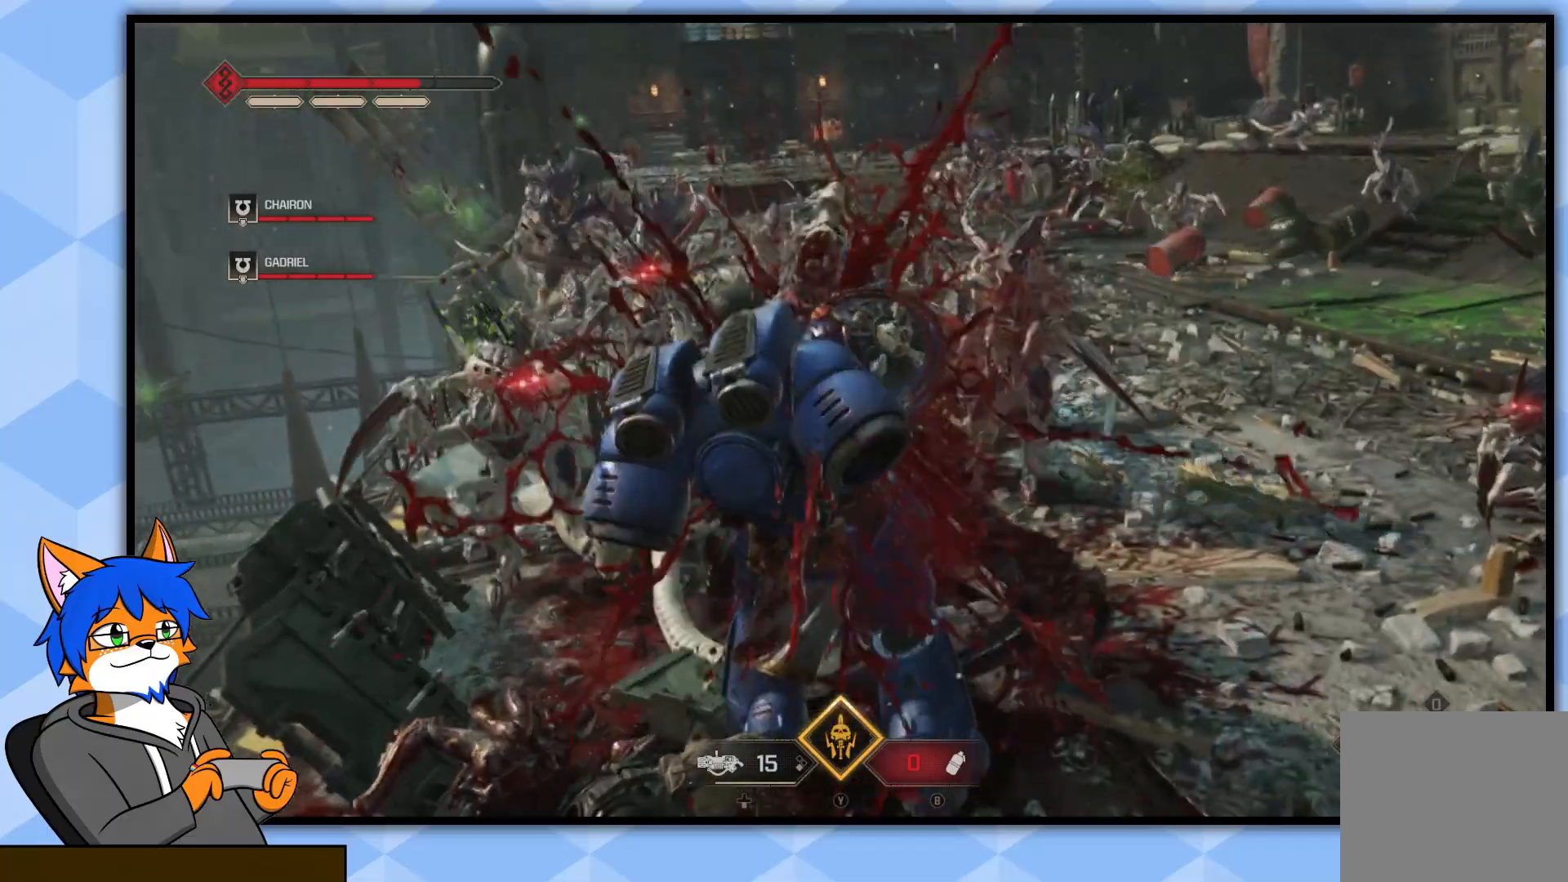
{"buttons": [], "left_stick": "down-right", "right_stick": "center", "events": [[150, "right_stick", "center"], [333, "right_stick", "left"], [433, "right_stick", "center"]]}
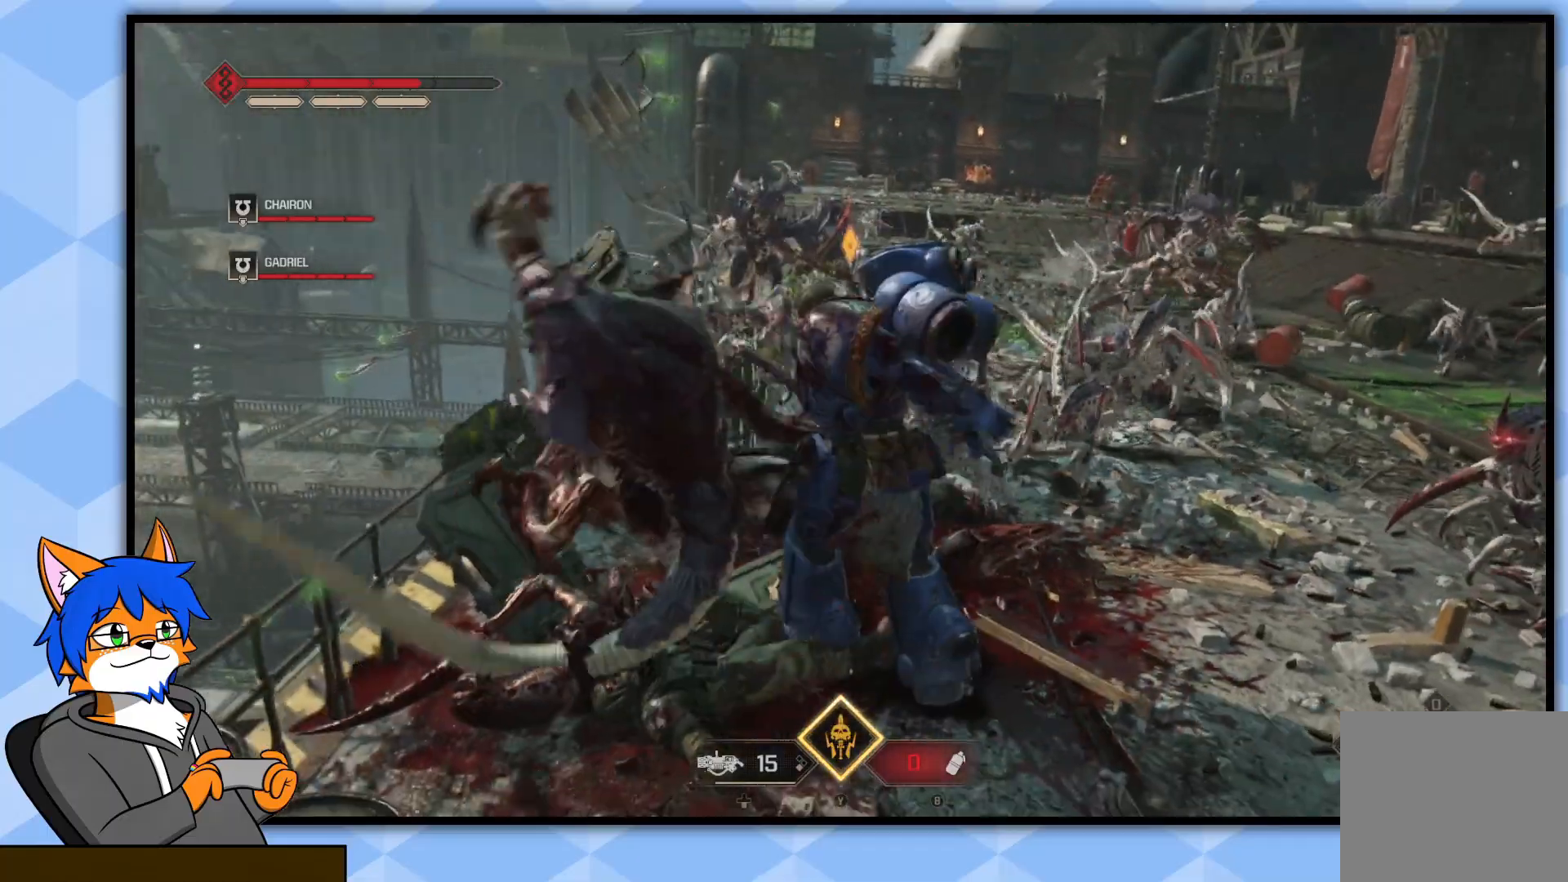
{"buttons": [], "left_stick": "down", "right_stick": "center", "events": [[283, "right_stick", "up-left"], [450, "right_stick", "center"], [467, "left_stick", "down"]]}
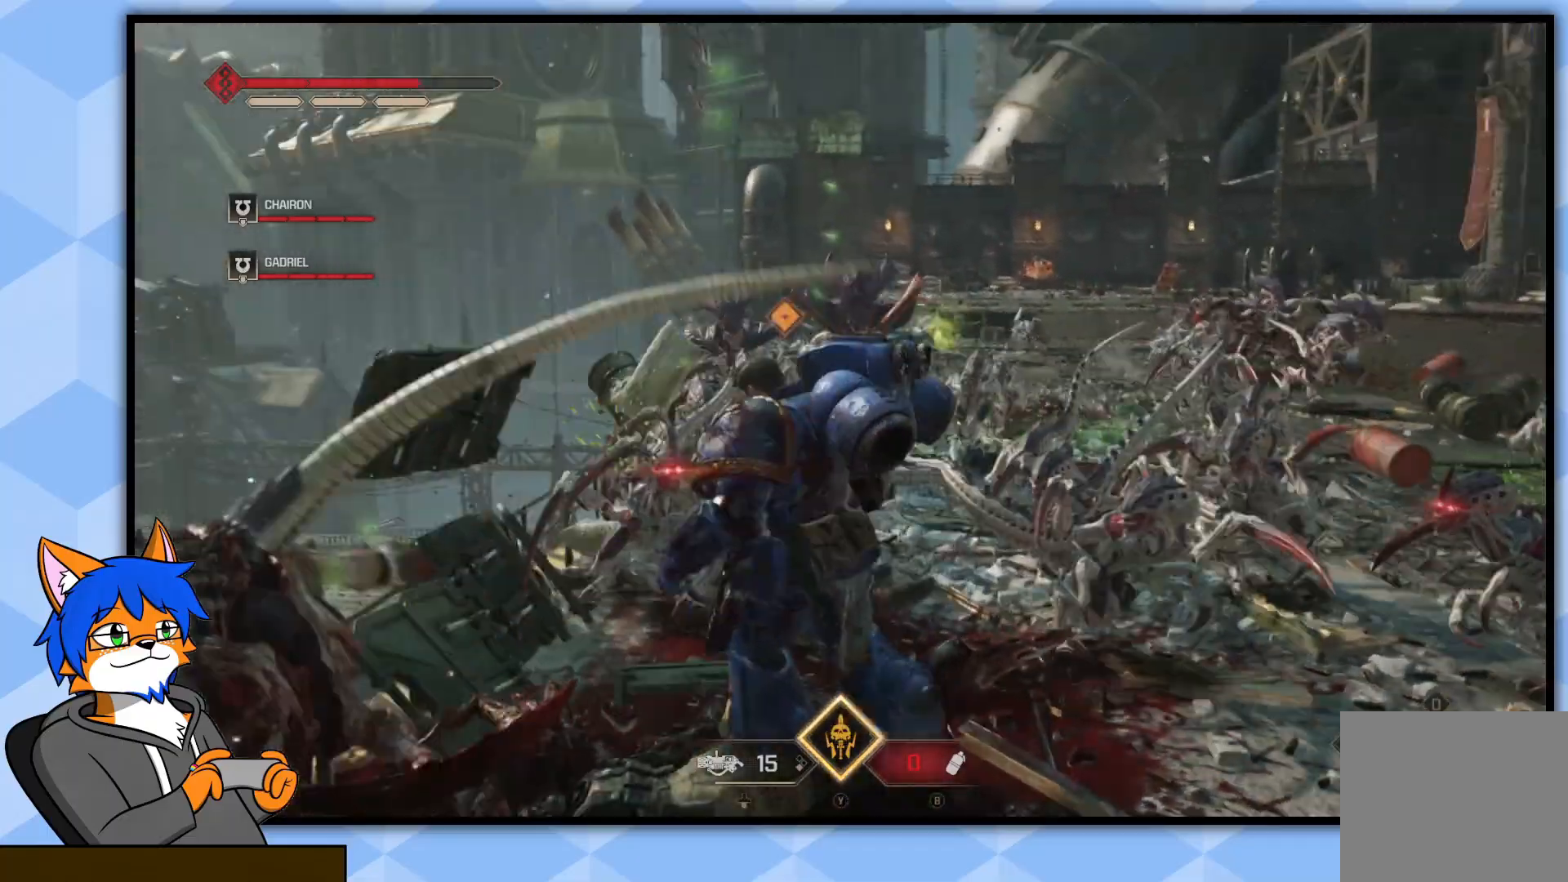
{"buttons": ["L2", "R2"], "left_stick": "down", "right_stick": "center", "events": [[67, "right_stick", "left"], [100, "L2", "down"], [167, "right_stick", "center"], [283, "right_stick", "down"], [367, "R2", "down"], [417, "right_stick", "center"]]}
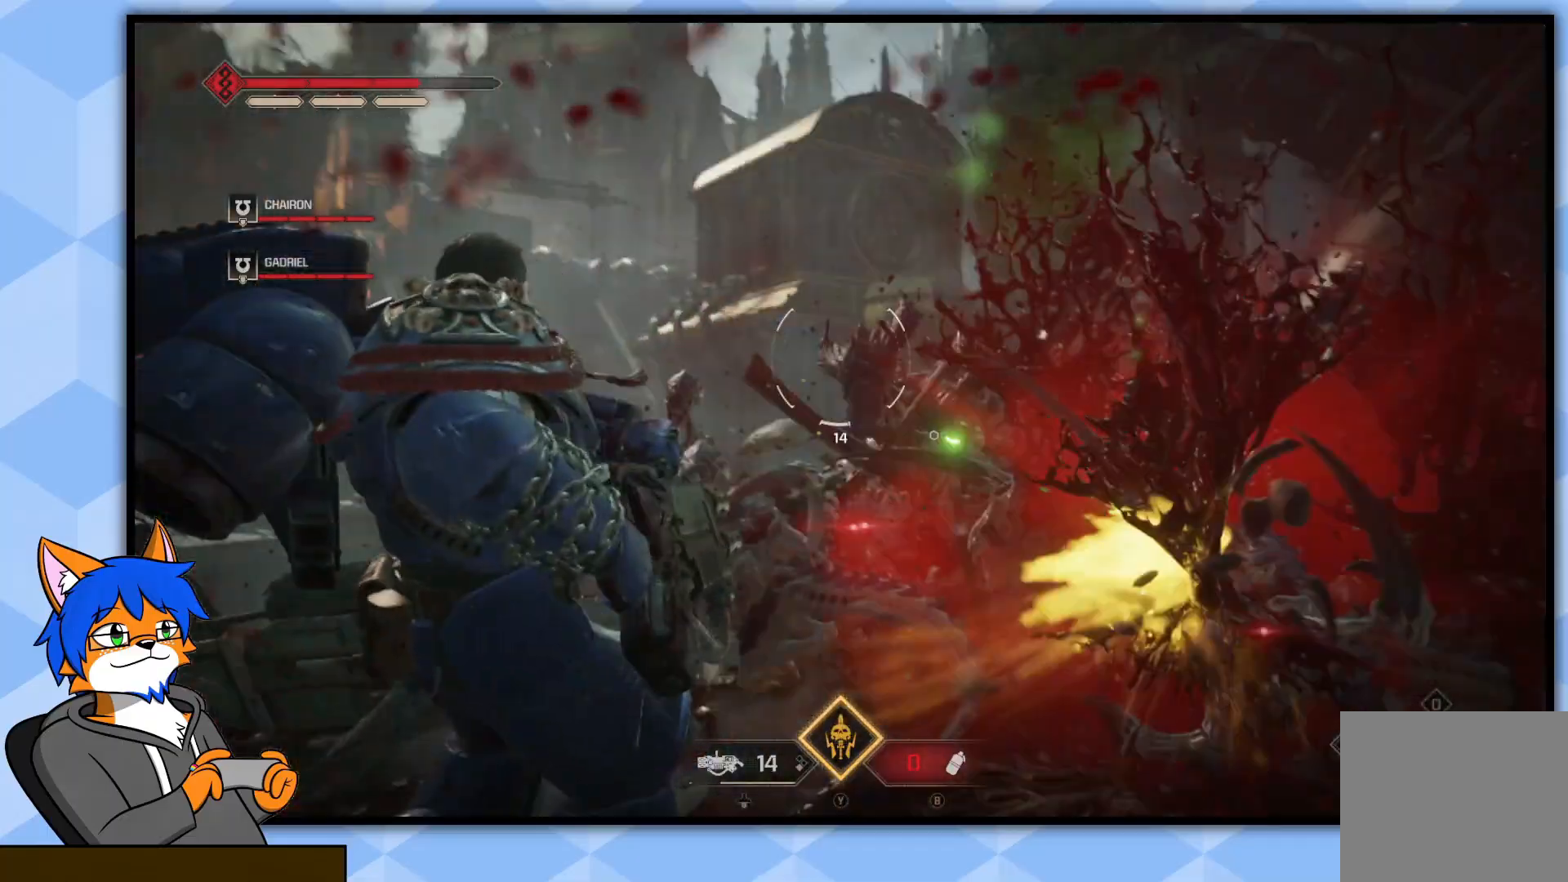
{"buttons": ["L2"], "left_stick": "down", "right_stick": "center", "events": [[17, "R2", "up"], [150, "right_stick", "down-right"], [500, "right_stick", "center"]]}
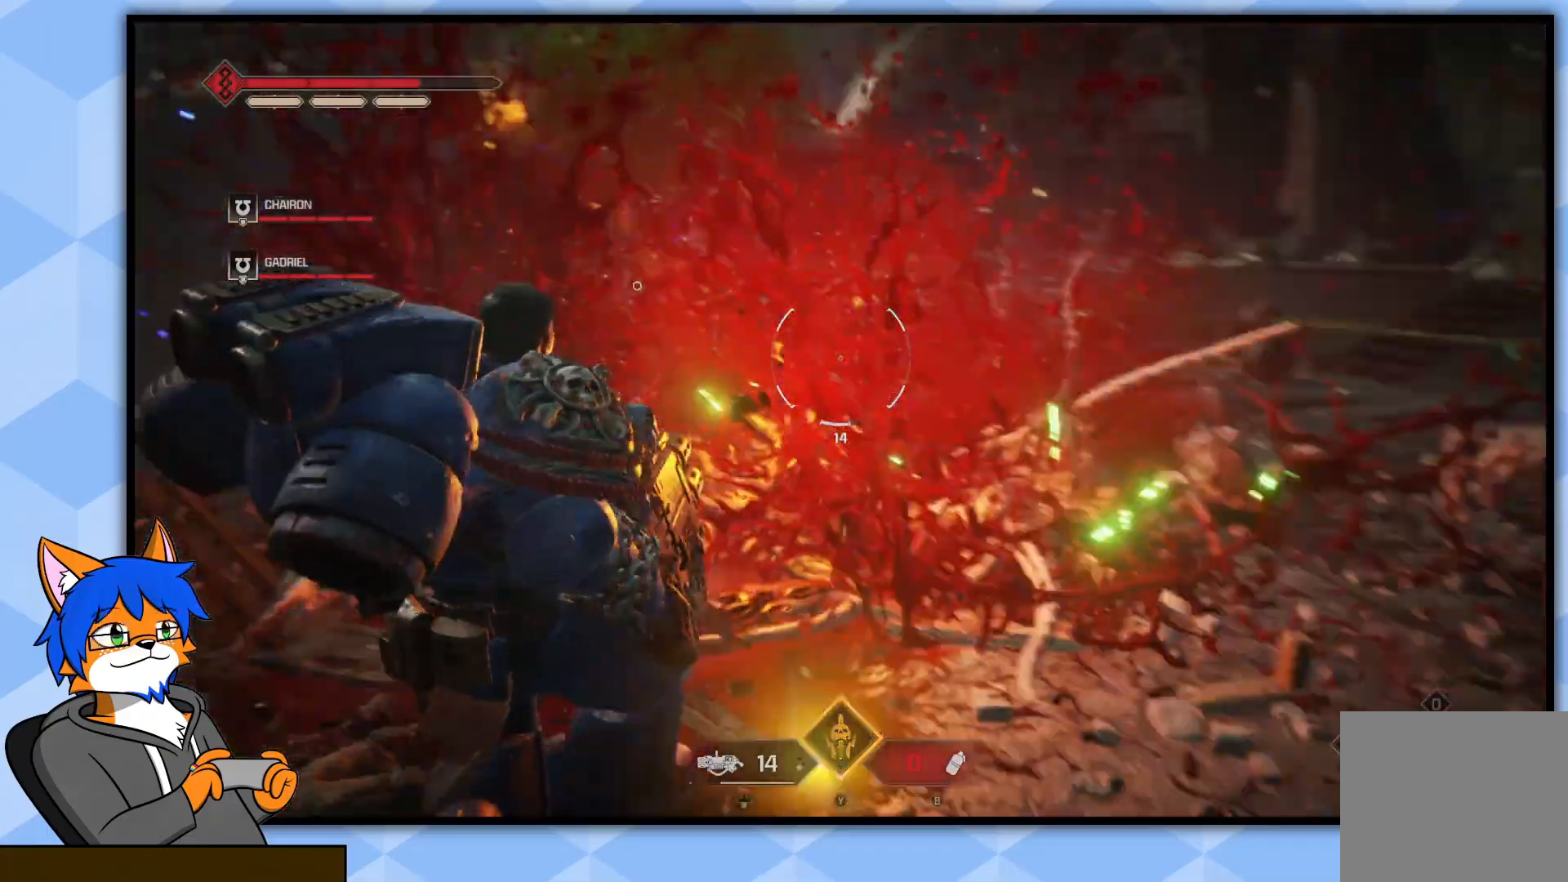
{"buttons": ["L2"], "left_stick": "down", "right_stick": "left", "events": [[100, "R2", "down"], [100, "right_stick", "up-right"], [250, "R2", "up"], [267, "right_stick", "center"], [483, "right_stick", "left"]]}
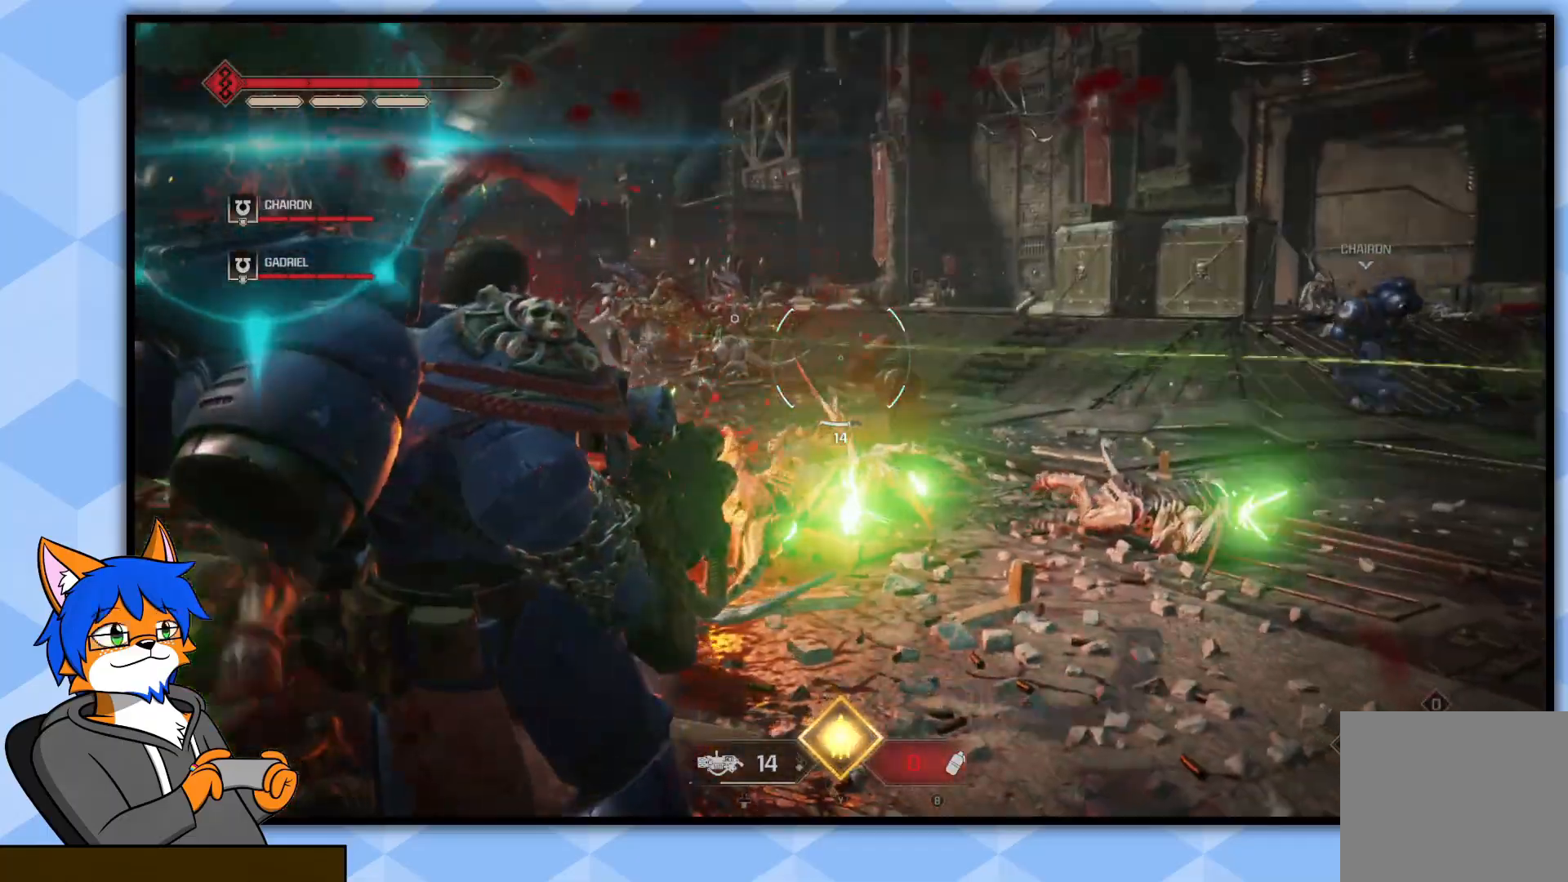
{"buttons": [], "left_stick": "down", "right_stick": "down-left", "events": [[67, "R2", "down"], [83, "right_stick", "up-left"], [200, "R2", "up"], [217, "right_stick", "down-left"], [300, "L2", "up"]]}
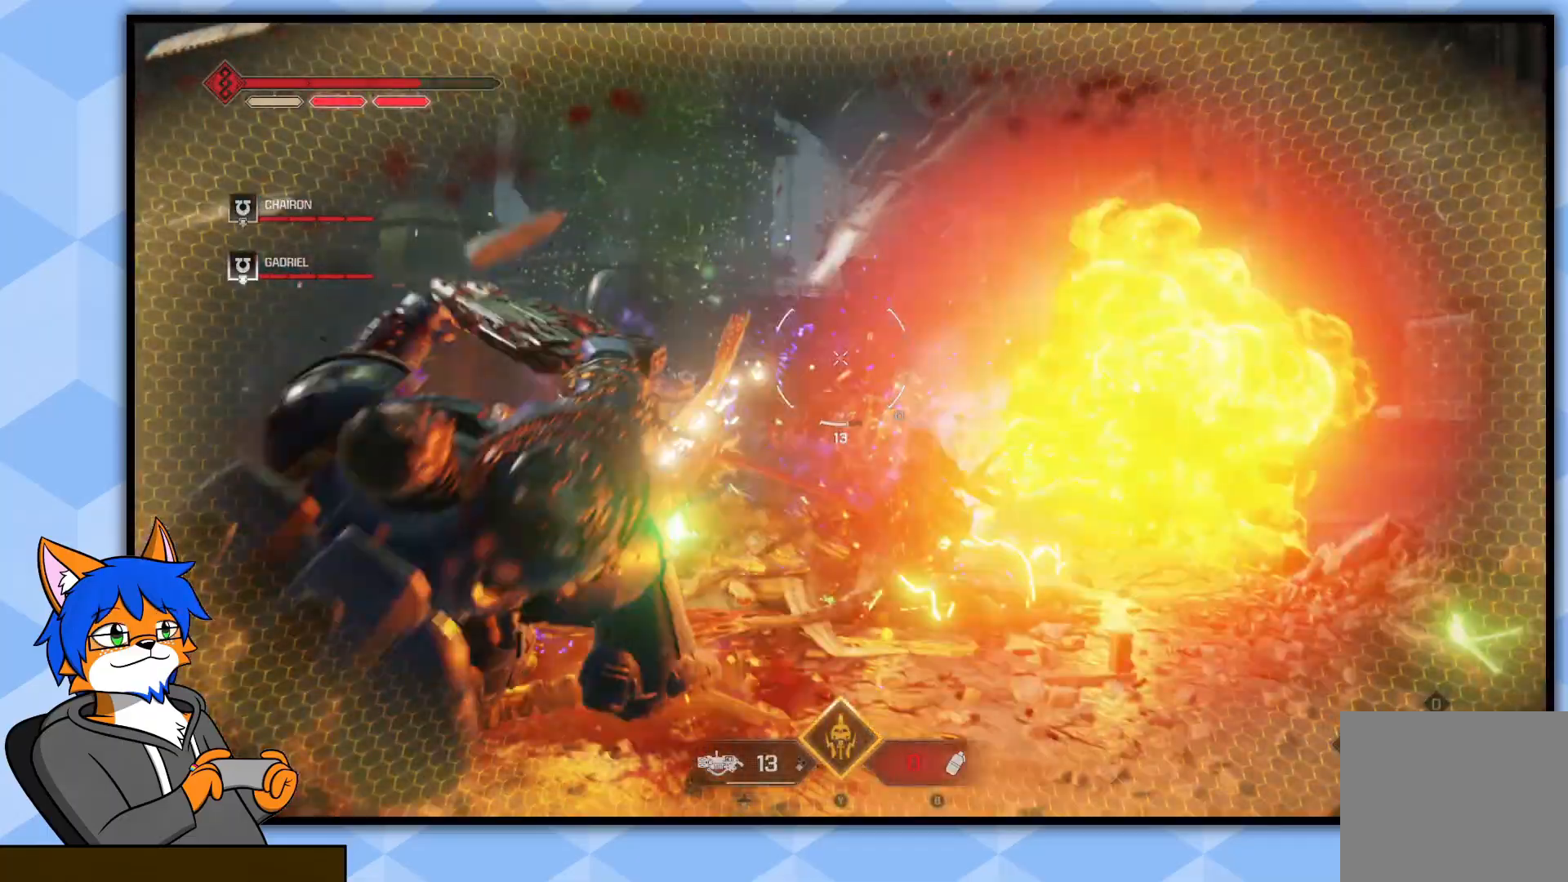
{"buttons": [], "left_stick": "down-right", "right_stick": "center", "events": [[133, "right_stick", "center"], [233, "CROSS", "down"], [317, "CROSS", "up"], [333, "left_stick", "down-right"], [417, "CROSS", "down"], [467, "CROSS", "up"]]}
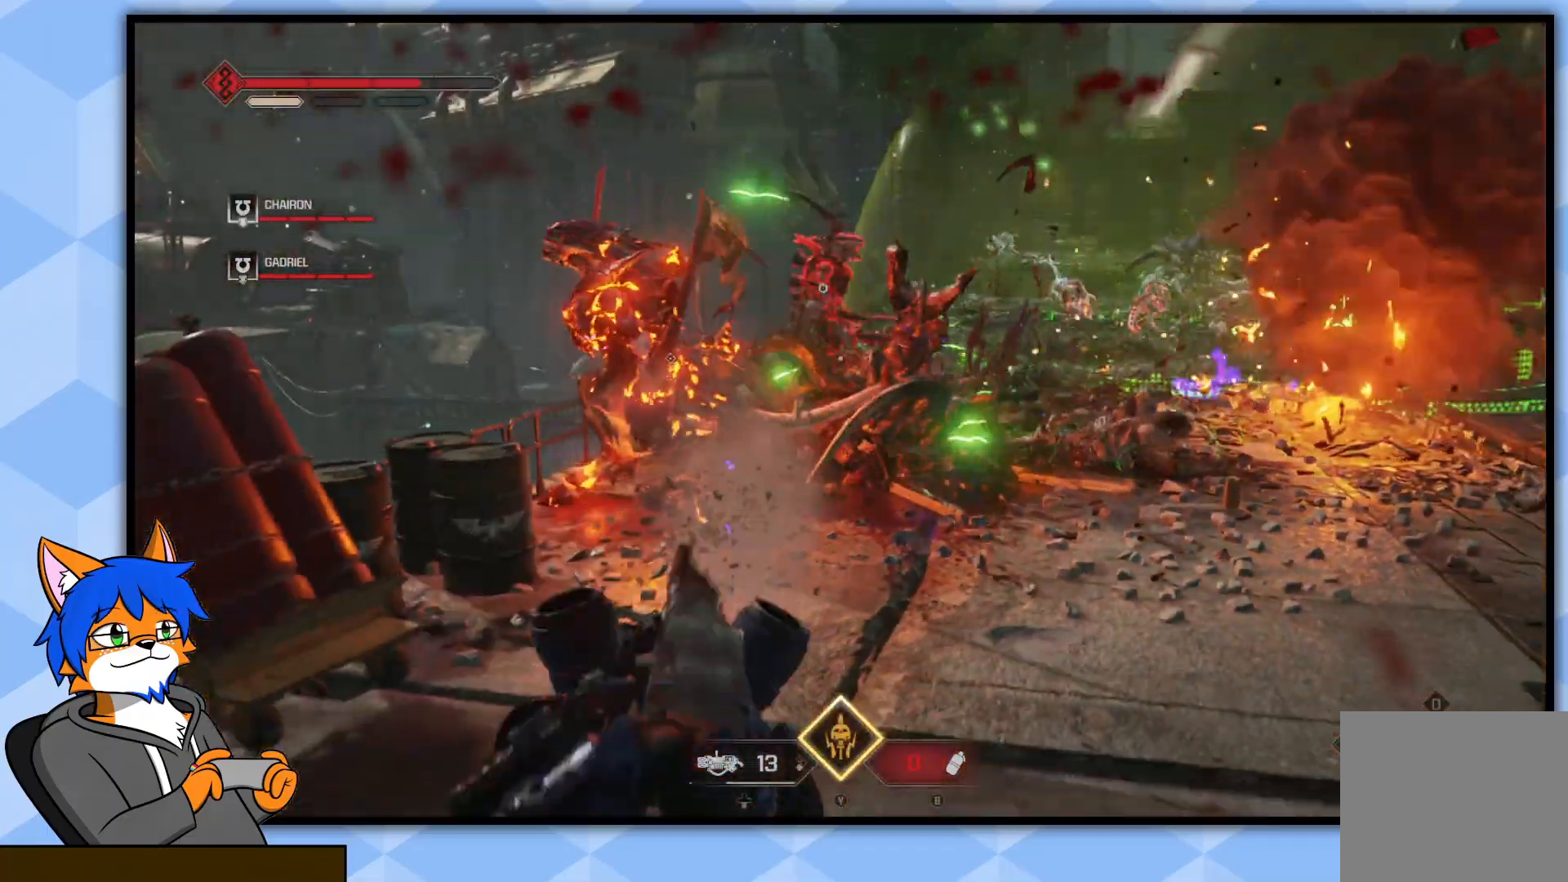
{"buttons": [], "left_stick": "down", "right_stick": "center", "events": [[50, "CROSS", "down"], [50, "left_stick", "down"], [167, "CROSS", "up"], [217, "CROSS", "down"], [317, "CROSS", "up"], [383, "CROSS", "down"], [467, "CROSS", "up"]]}
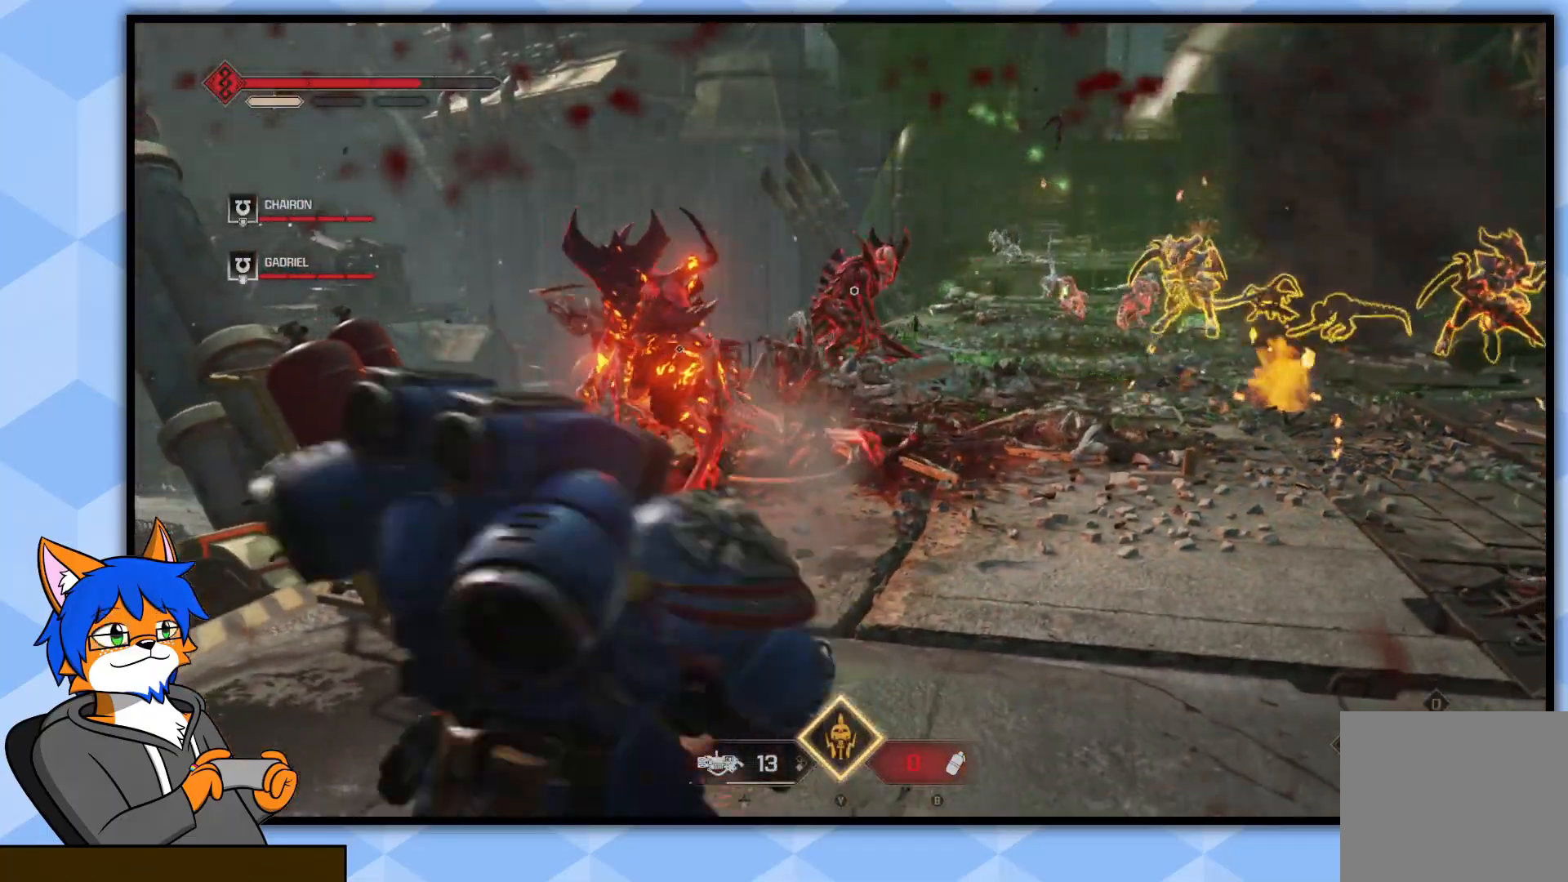
{"buttons": ["L2"], "left_stick": "up-left", "right_stick": "center", "events": [[33, "CROSS", "down"], [133, "CROSS", "up"], [250, "left_stick", "down-left"], [367, "left_stick", "up-left"], [450, "L2", "down"]]}
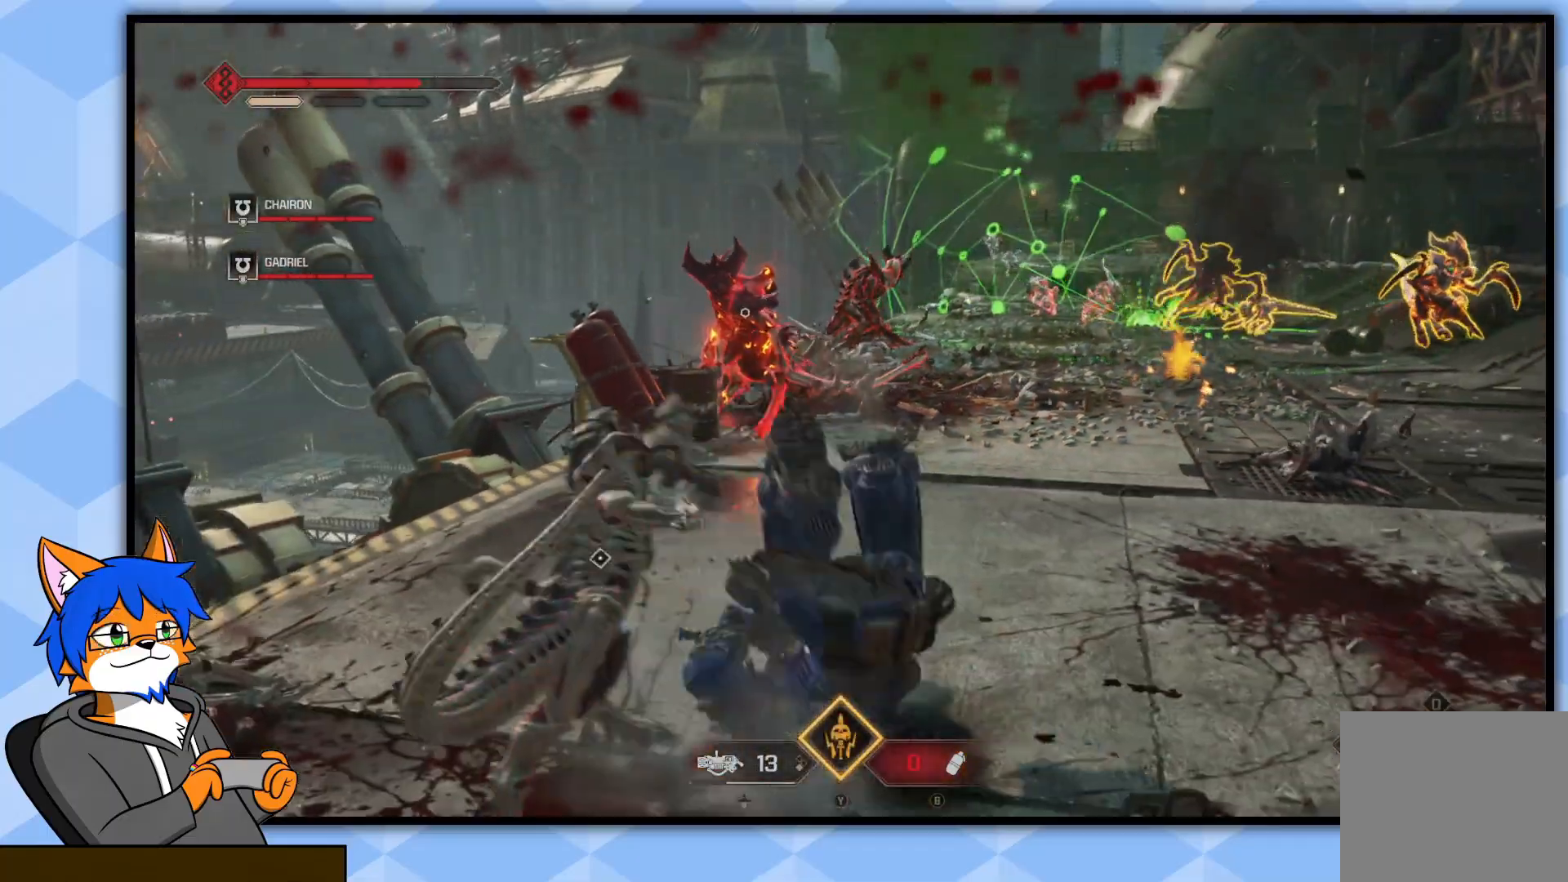
{"buttons": ["L2"], "left_stick": "up-left", "right_stick": "up-left", "events": [[400, "right_stick", "up-left"]]}
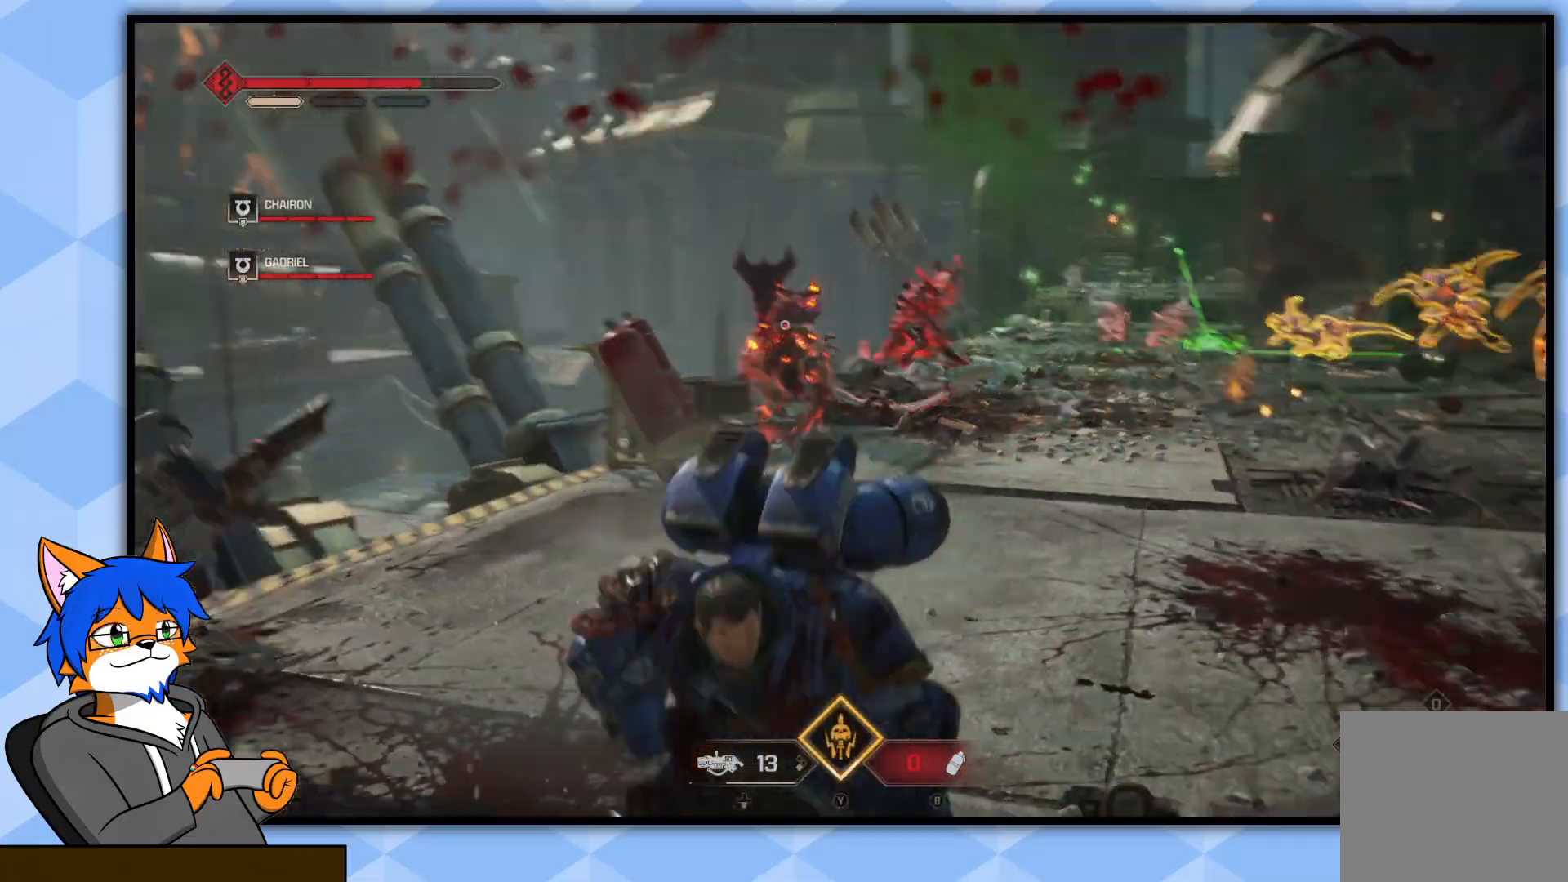
{"buttons": ["L2"], "left_stick": "up-left", "right_stick": "center", "events": [[17, "right_stick", "center"], [200, "right_stick", "right"], [300, "right_stick", "center"]]}
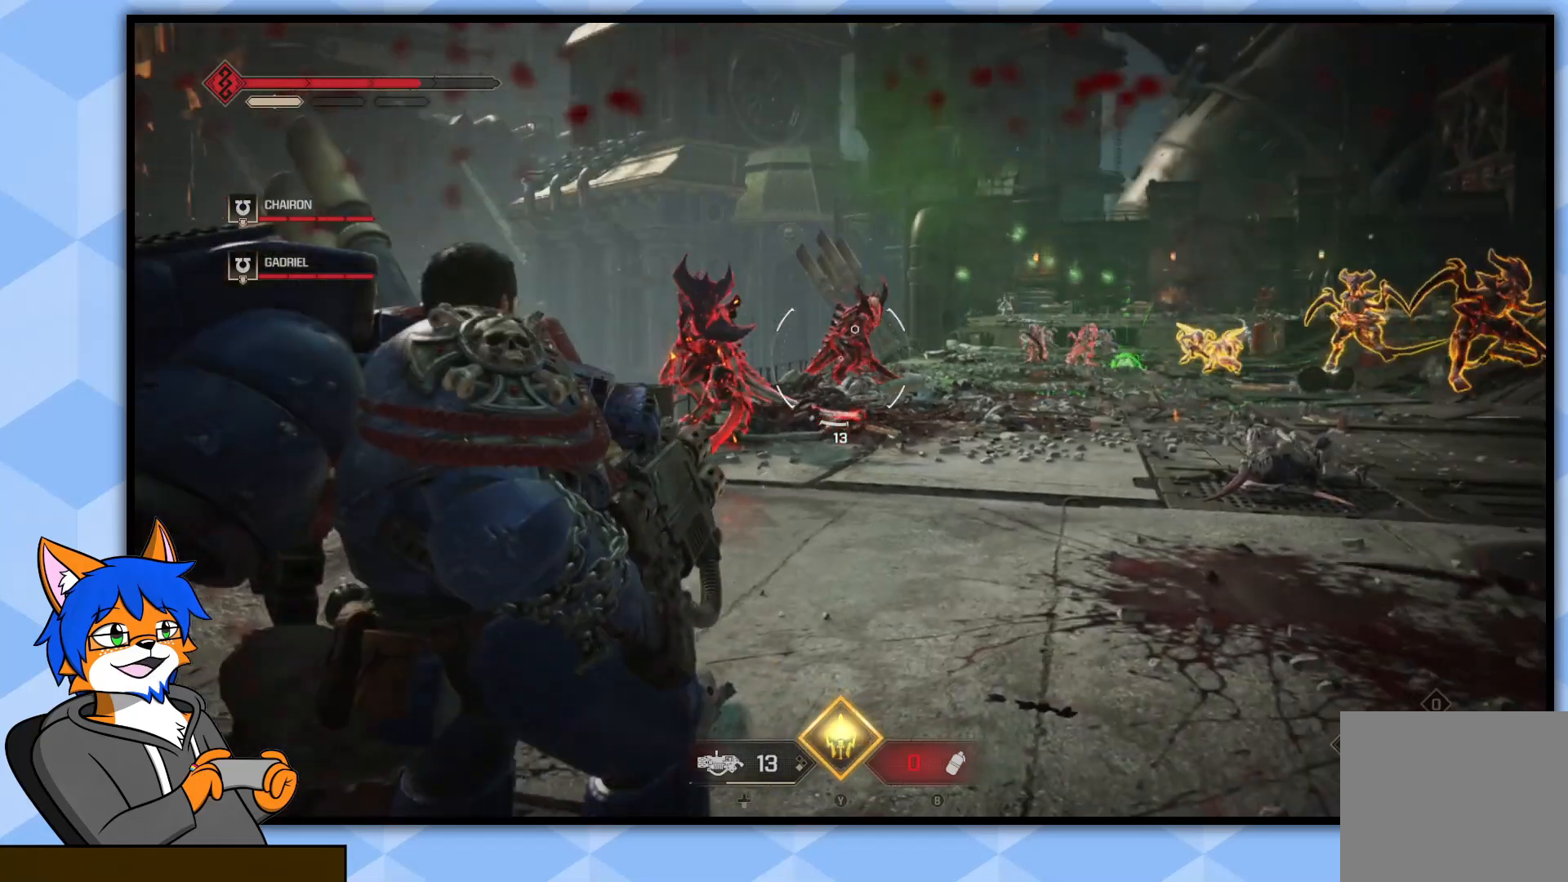
{"buttons": ["L2"], "left_stick": "up-left", "right_stick": "center", "events": [[83, "right_stick", "up-left"], [183, "R2", "down"], [183, "right_stick", "center"], [267, "right_stick", "left"], [383, "R2", "up"], [383, "right_stick", "center"]]}
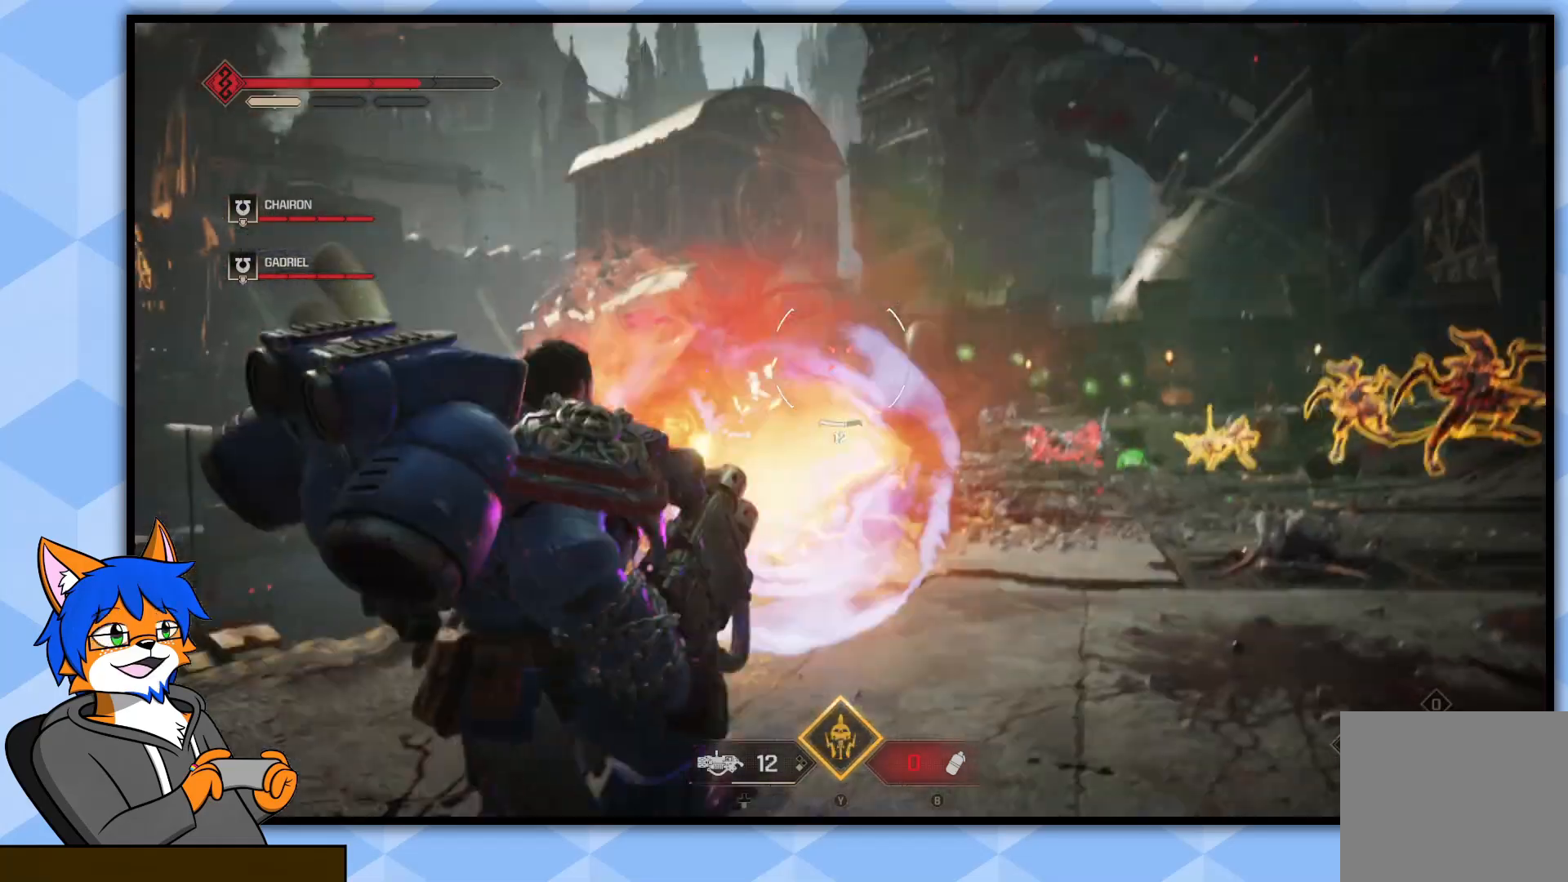
{"buttons": [], "left_stick": "up", "right_stick": "center", "events": [[217, "left_stick", "up"], [383, "L2", "up"]]}
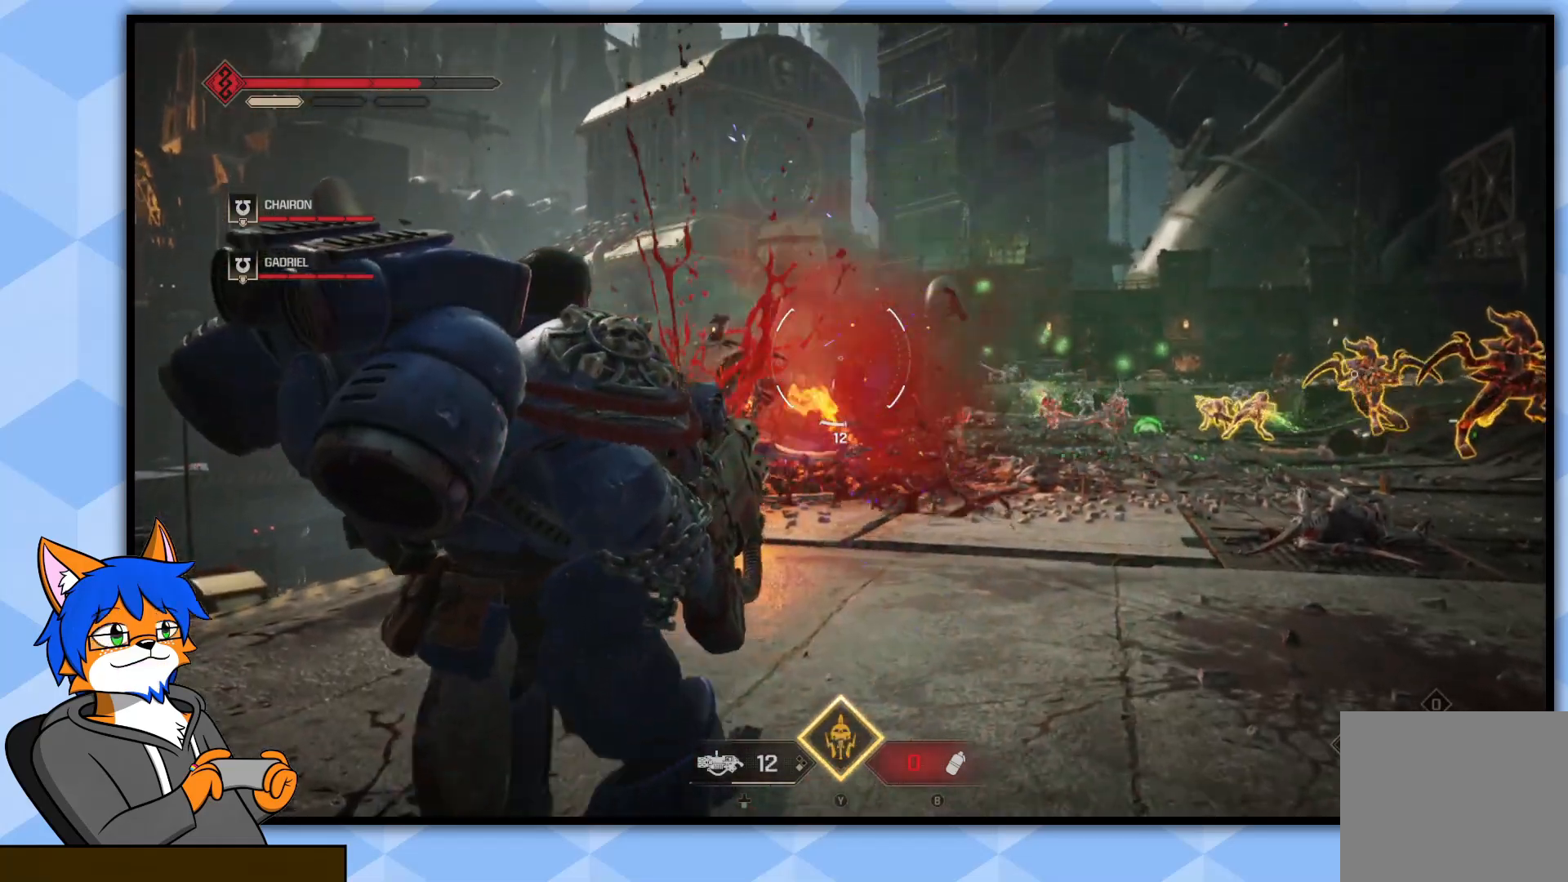
{"buttons": [], "left_stick": "up", "right_stick": "right", "events": [[117, "L3", "down"], [317, "L3", "up"], [483, "right_stick", "right"]]}
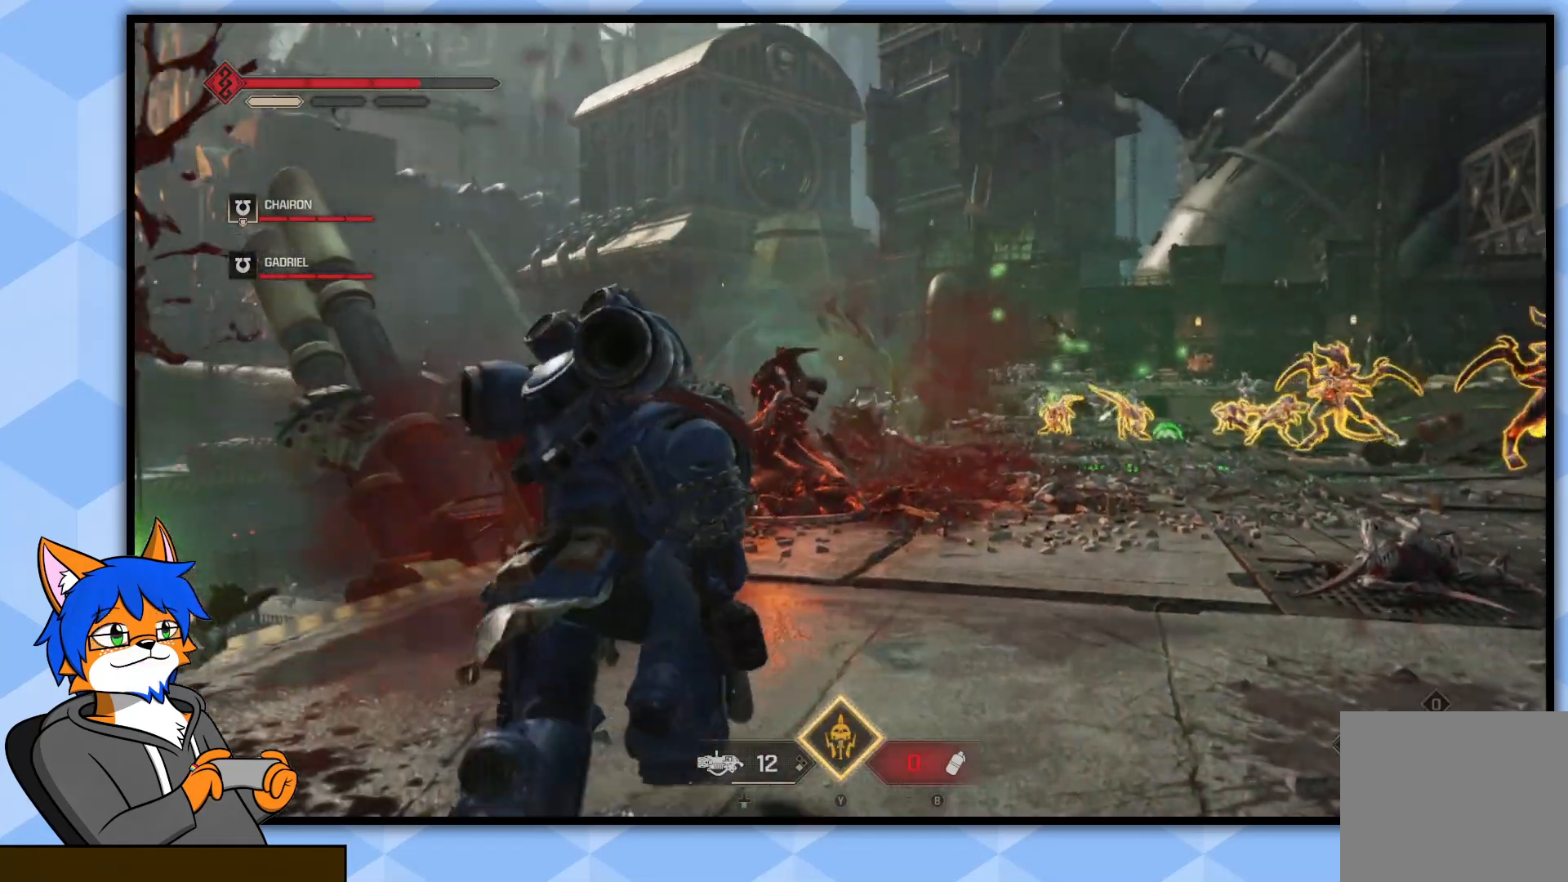
{"buttons": ["L2"], "left_stick": "up", "right_stick": "center", "events": [[283, "right_stick", "center"], [400, "L2", "down"]]}
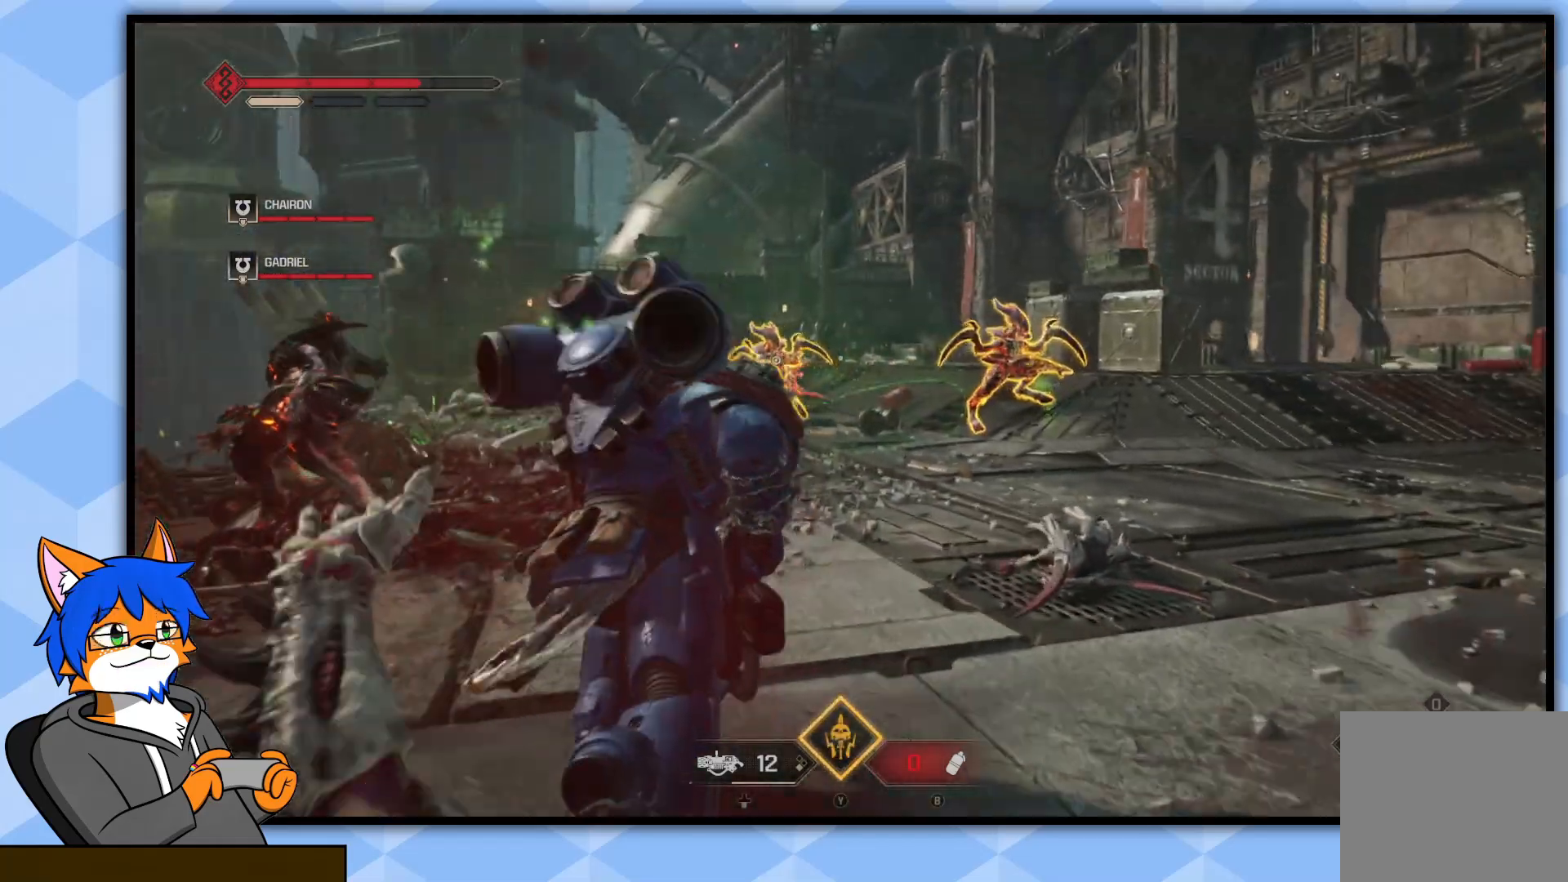
{"buttons": [], "left_stick": "up", "right_stick": "center", "events": [[117, "right_stick", "up-left"], [250, "R2", "down"], [367, "right_stick", "center"], [383, "R2", "up"], [467, "L2", "up"]]}
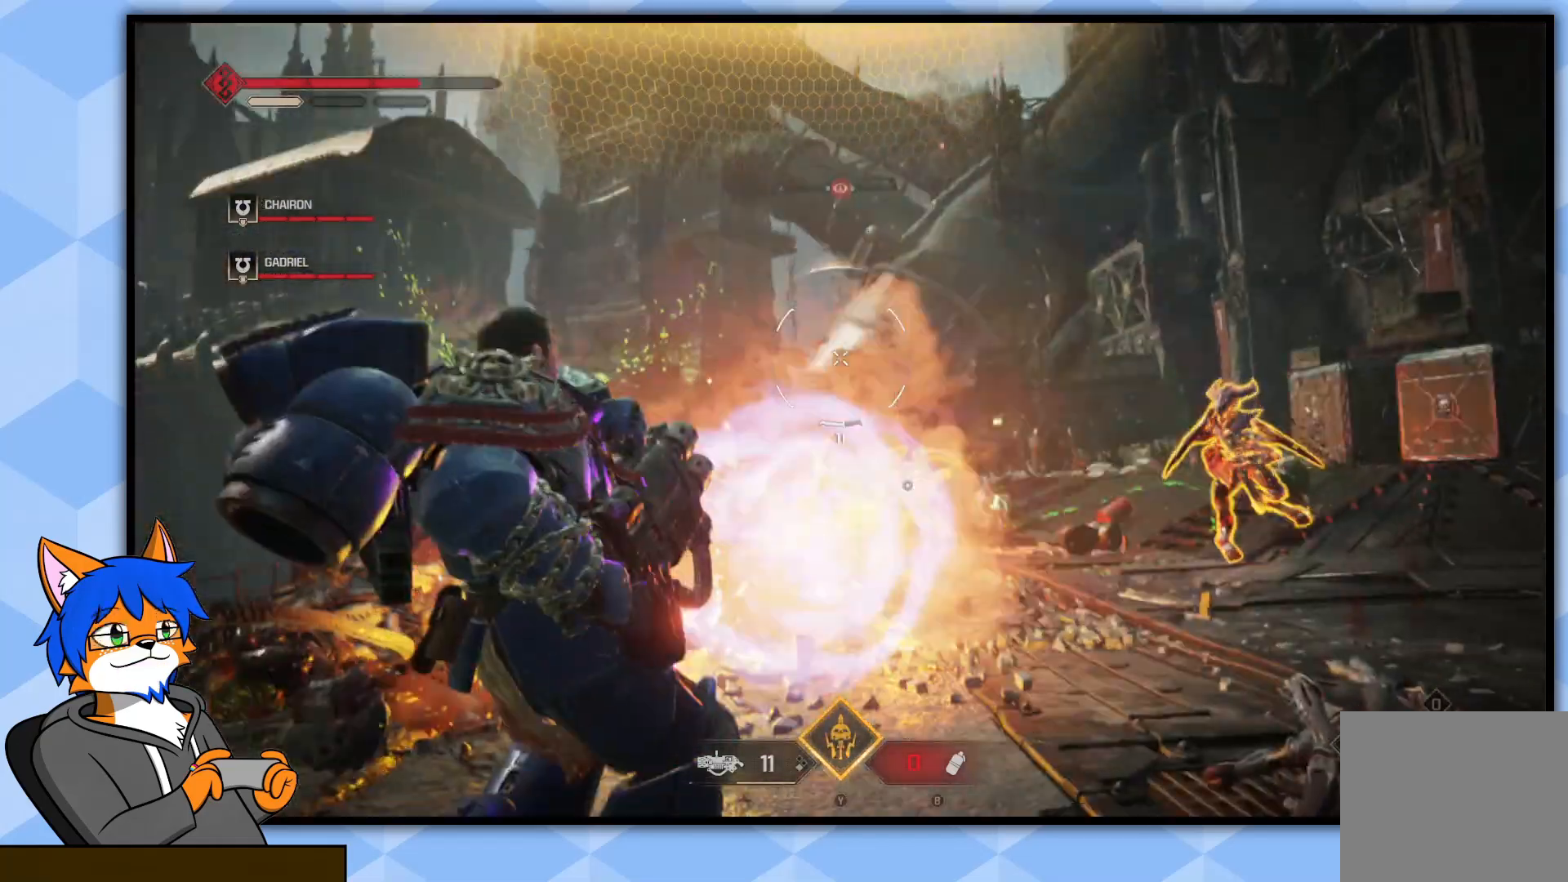
{"buttons": [], "left_stick": "up-right", "right_stick": "center", "events": [[233, "right_stick", "down-right"], [250, "L3", "down"], [383, "right_stick", "center"], [433, "L3", "up"], [433, "left_stick", "up-right"]]}
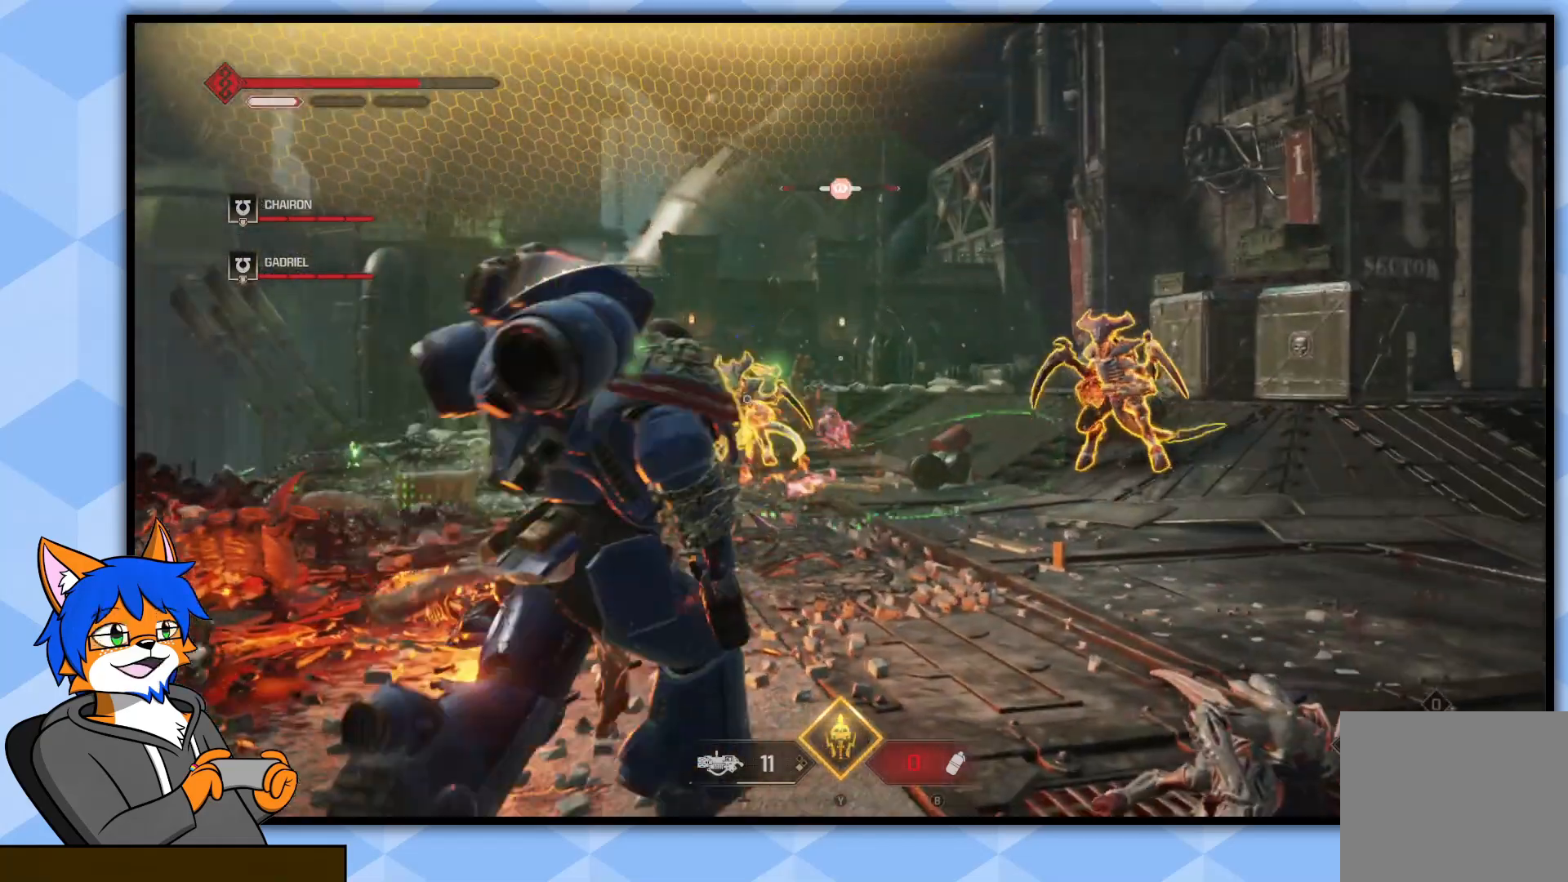
{"buttons": ["L2"], "left_stick": "down-right", "right_stick": "center", "events": [[317, "left_stick", "down-right"], [350, "L2", "down"], [417, "right_stick", "down"], [483, "right_stick", "center"]]}
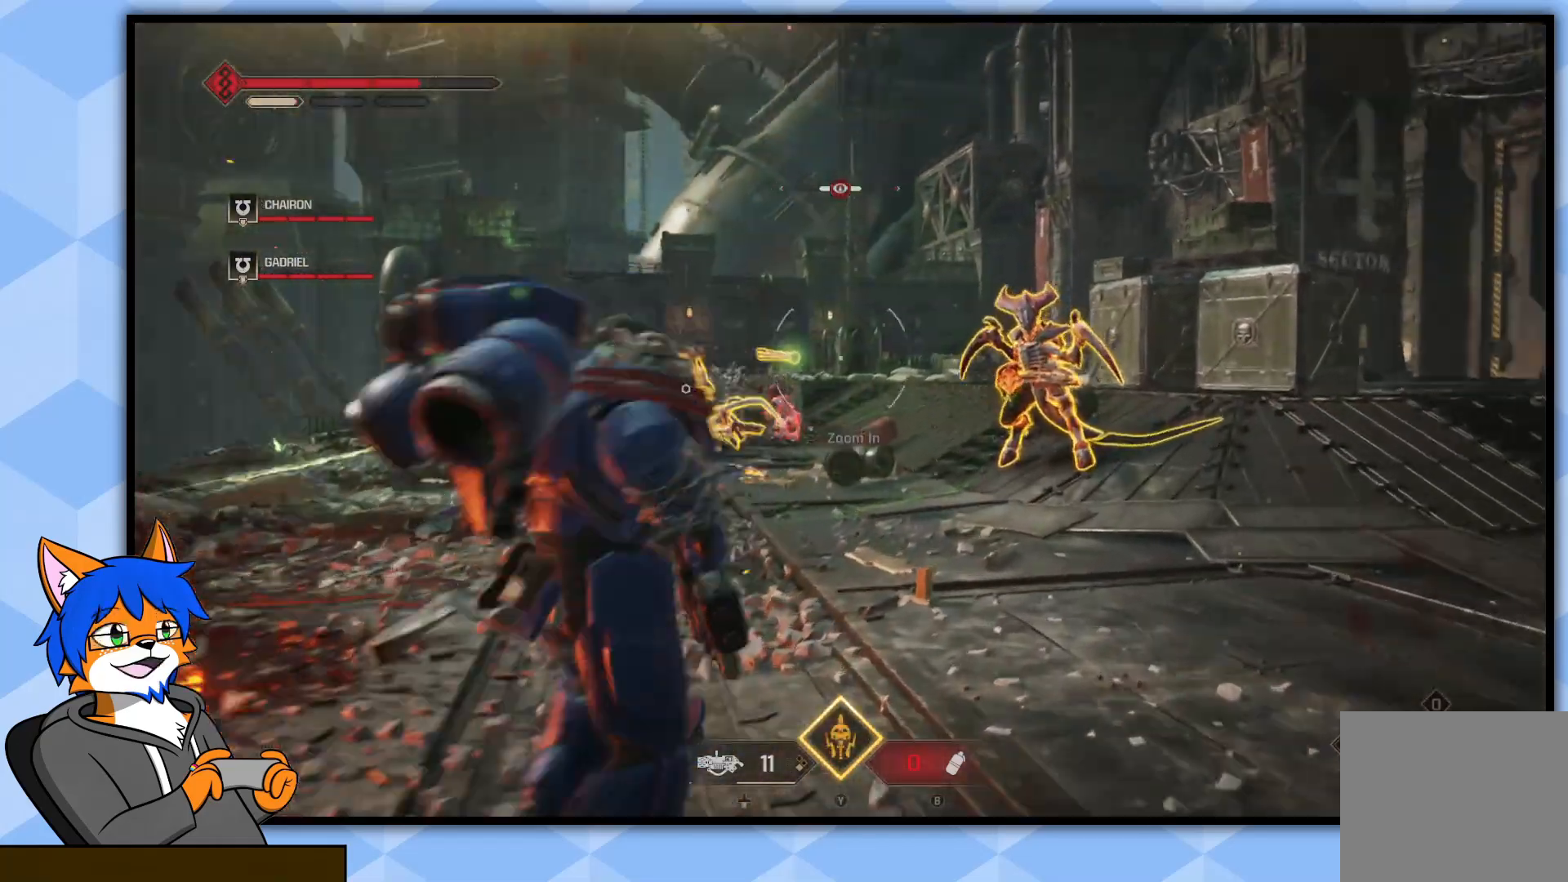
{"buttons": ["L2"], "left_stick": "up-right", "right_stick": "up", "events": [[50, "left_stick", "up-right"], [83, "right_stick", "down"], [250, "left_stick", "up"], [267, "R2", "down"], [283, "right_stick", "center"], [350, "left_stick", "up-right"], [417, "R2", "up"], [500, "right_stick", "up"]]}
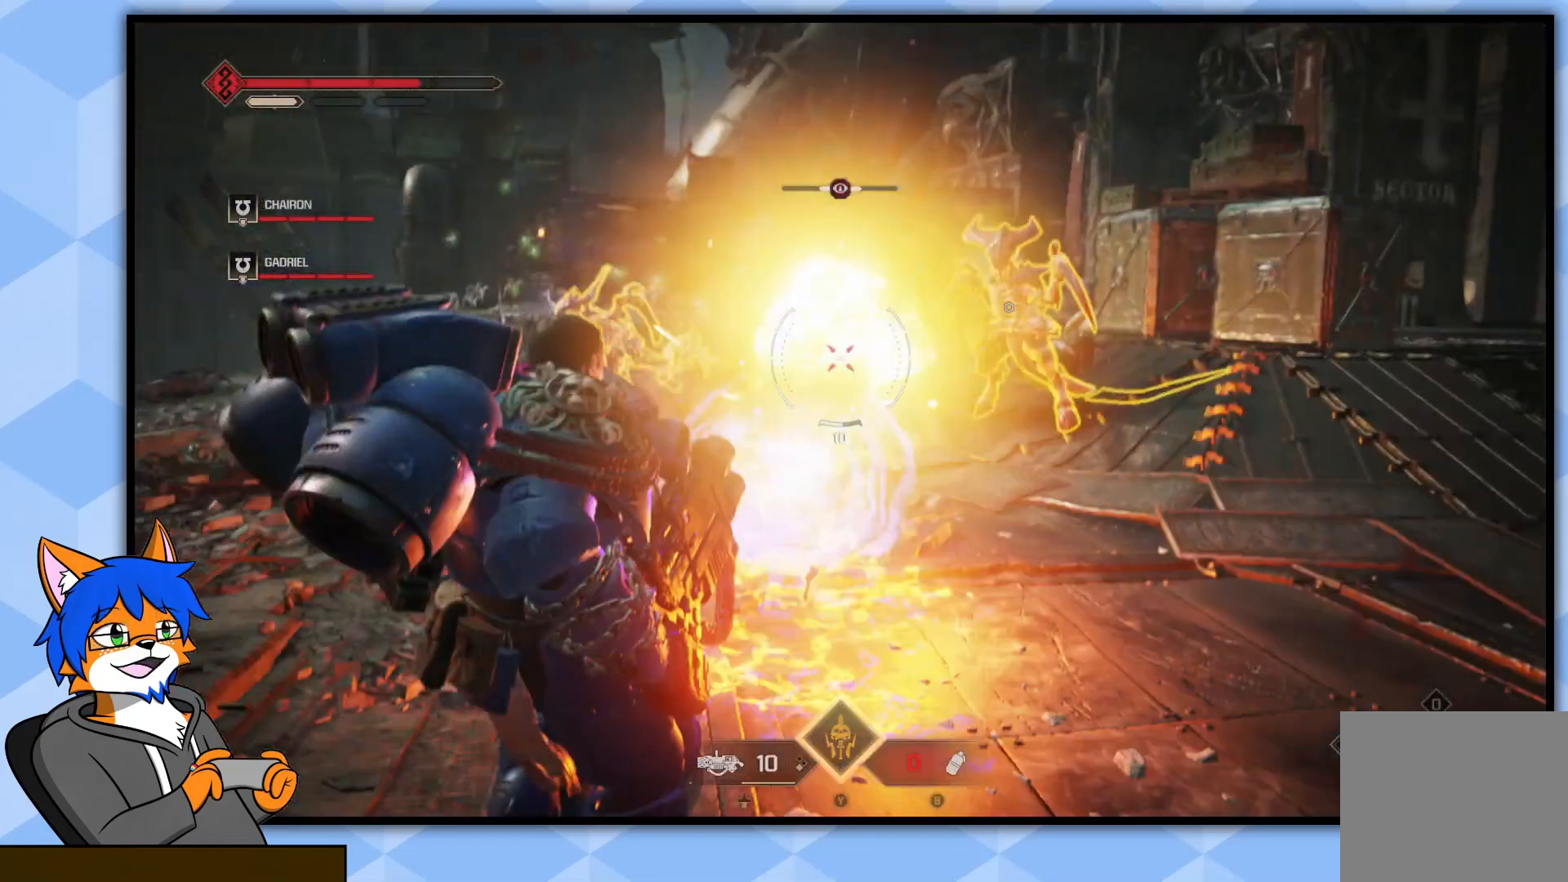
{"buttons": [], "left_stick": "up-right", "right_stick": "center", "events": [[150, "right_stick", "center"], [217, "L2", "up"]]}
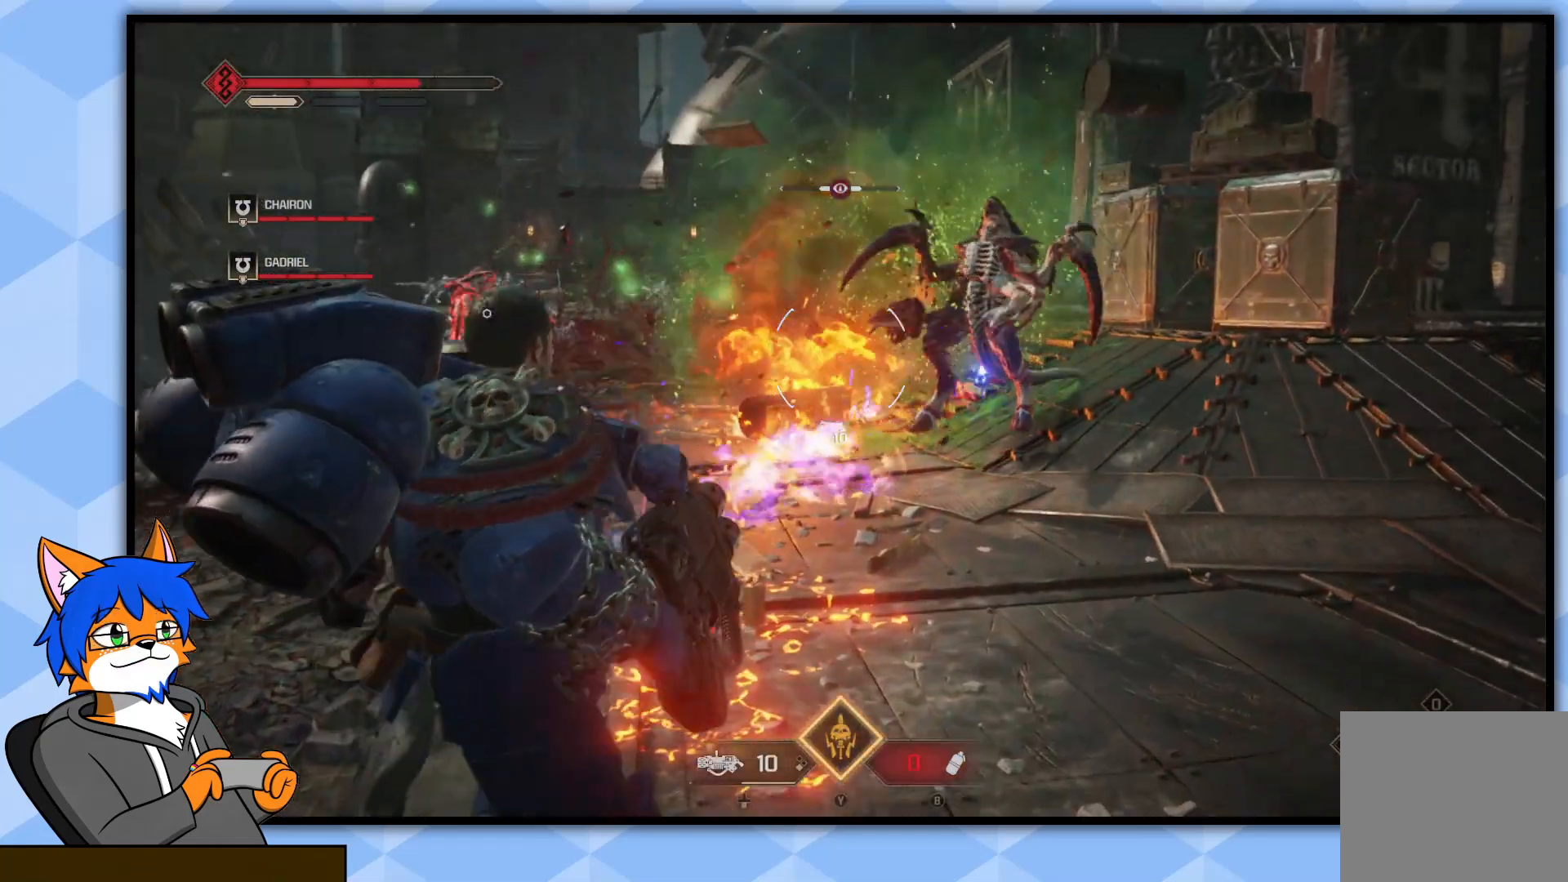
{"buttons": [], "left_stick": "up", "right_stick": "down-left", "events": [[183, "L3", "down"], [233, "left_stick", "up"], [367, "L3", "up"], [500, "right_stick", "down-left"]]}
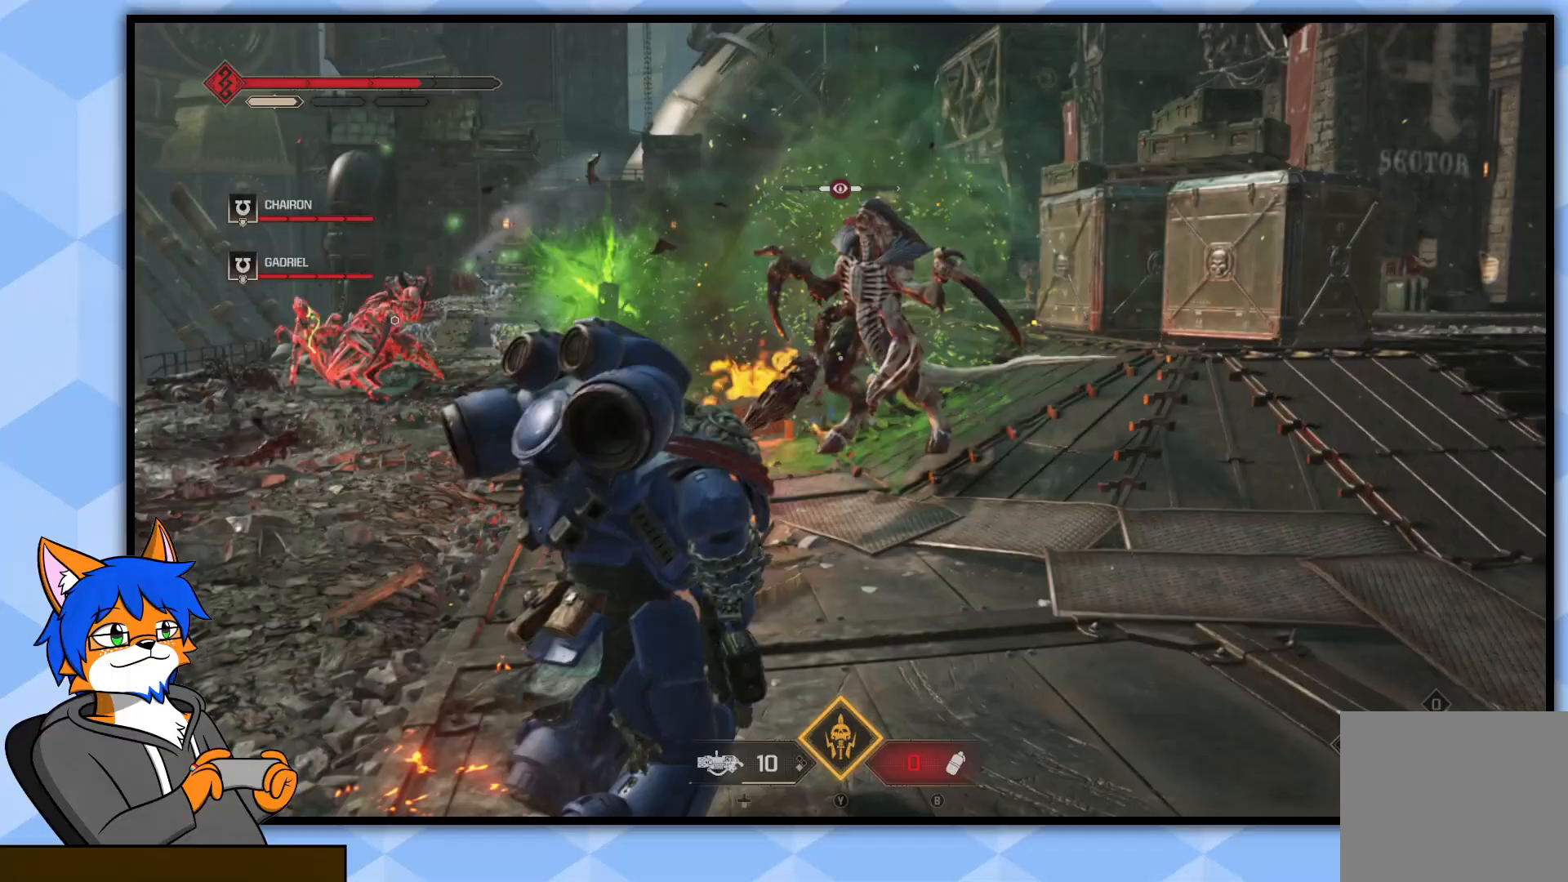
{"buttons": [], "left_stick": "down-right", "right_stick": "center", "events": [[133, "right_stick", "left"], [283, "left_stick", "down-right"], [333, "right_stick", "center"]]}
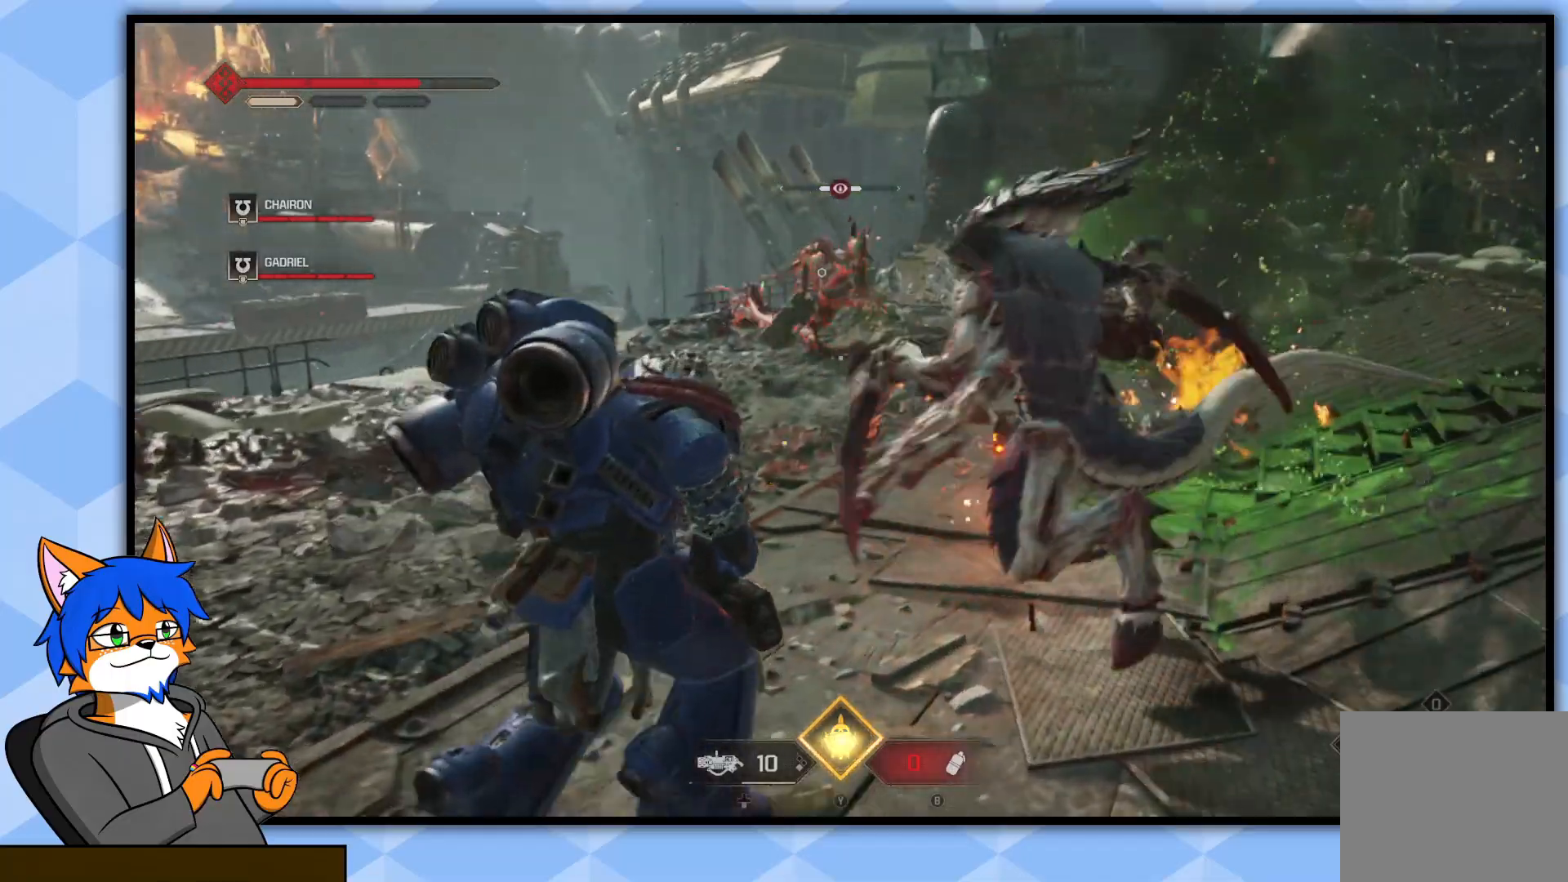
{"buttons": [], "left_stick": "up", "right_stick": "center", "events": [[83, "right_stick", "left"], [200, "left_stick", "up-right"], [267, "L3", "down"], [267, "left_stick", "up"], [350, "right_stick", "center"], [450, "L3", "up"]]}
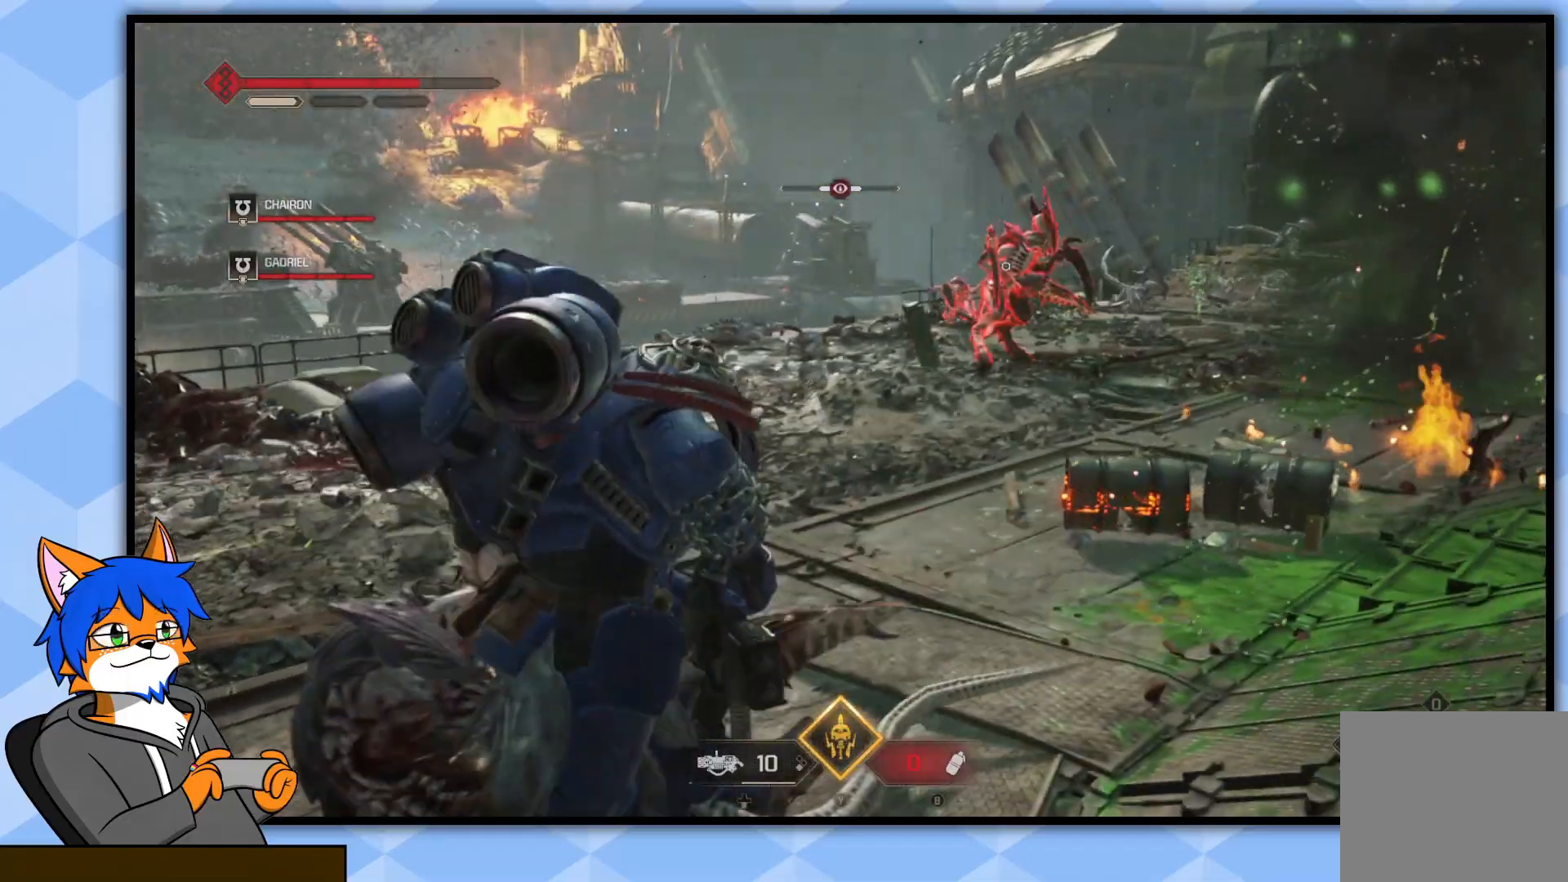
{"buttons": [], "left_stick": "up", "right_stick": "center", "events": [[17, "right_stick", "right"], [183, "right_stick", "center"], [400, "right_stick", "up-right"], [500, "right_stick", "center"]]}
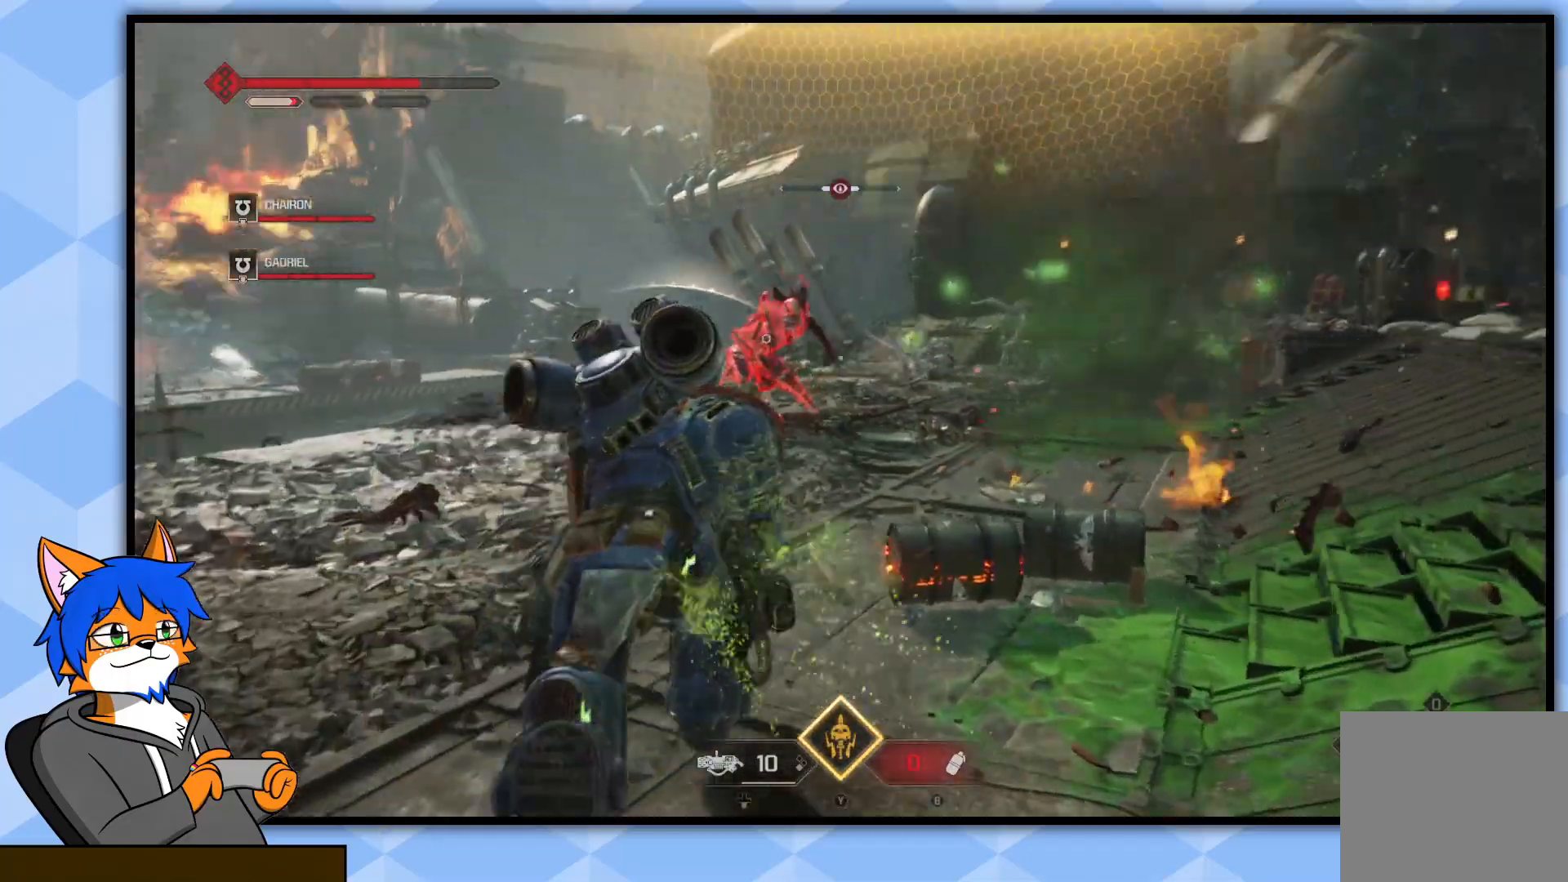
{"buttons": ["L2"], "left_stick": "up", "right_stick": "center", "events": [[283, "right_stick", "up-right"], [367, "L2", "down"], [417, "right_stick", "center"]]}
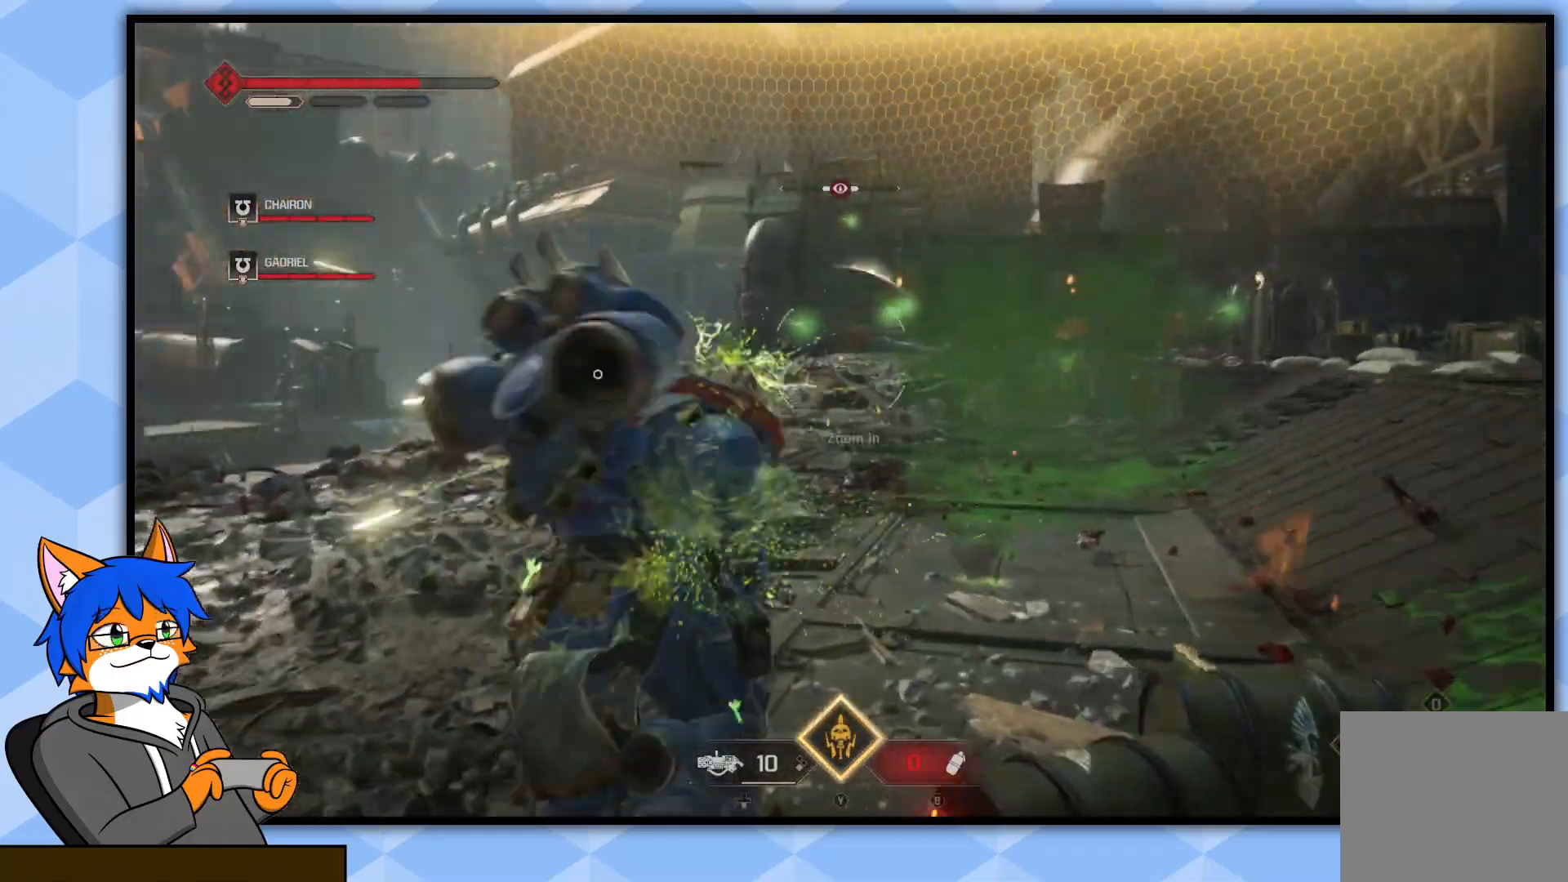
{"buttons": [], "left_stick": "up", "right_stick": "down-left", "events": [[33, "R2", "down"], [217, "R2", "up"], [317, "L2", "up"], [467, "right_stick", "down-left"]]}